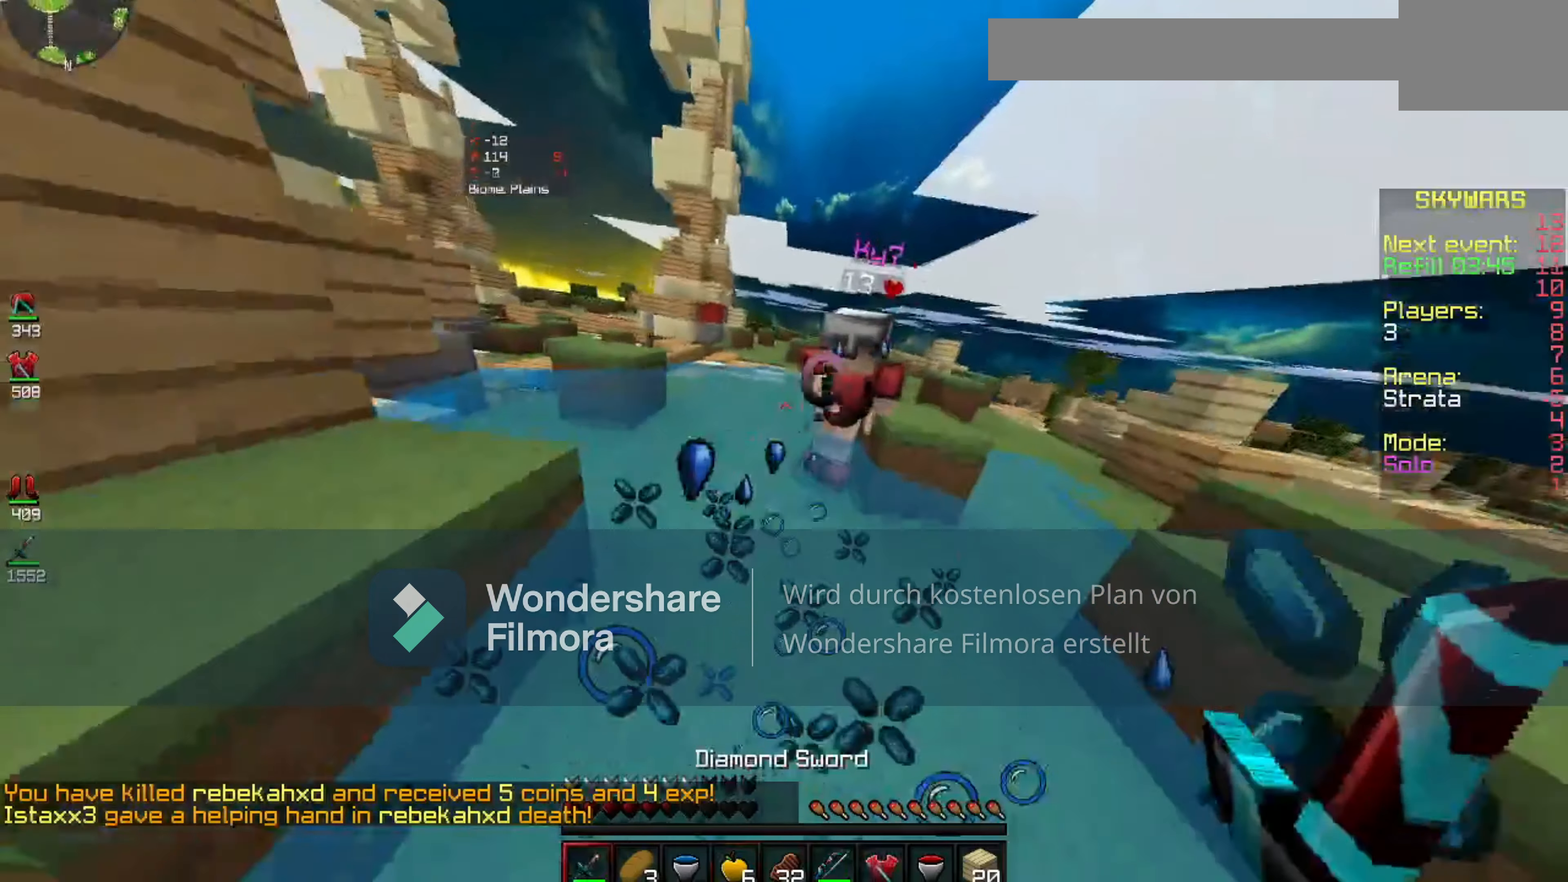
Gameplay with keyboard and mouse; each line is a JSON object with the keys and mouse buttons held at the frame after it. "events" lists presses ("down") and releases ("up") of "space", "mouse_left" and "mouse_right" between this image and that frame as [ms after this image, input, new state], when the widget could be followed in between. "mouse_left", "mouse_right" = the "left", "right" buttons of the "mouse" list. No other keys are recorded. Fast repeated clicks can show as one long hold. Mouse movement is not recorded.
{"keys": [], "mouse": ["left"], "events": []}
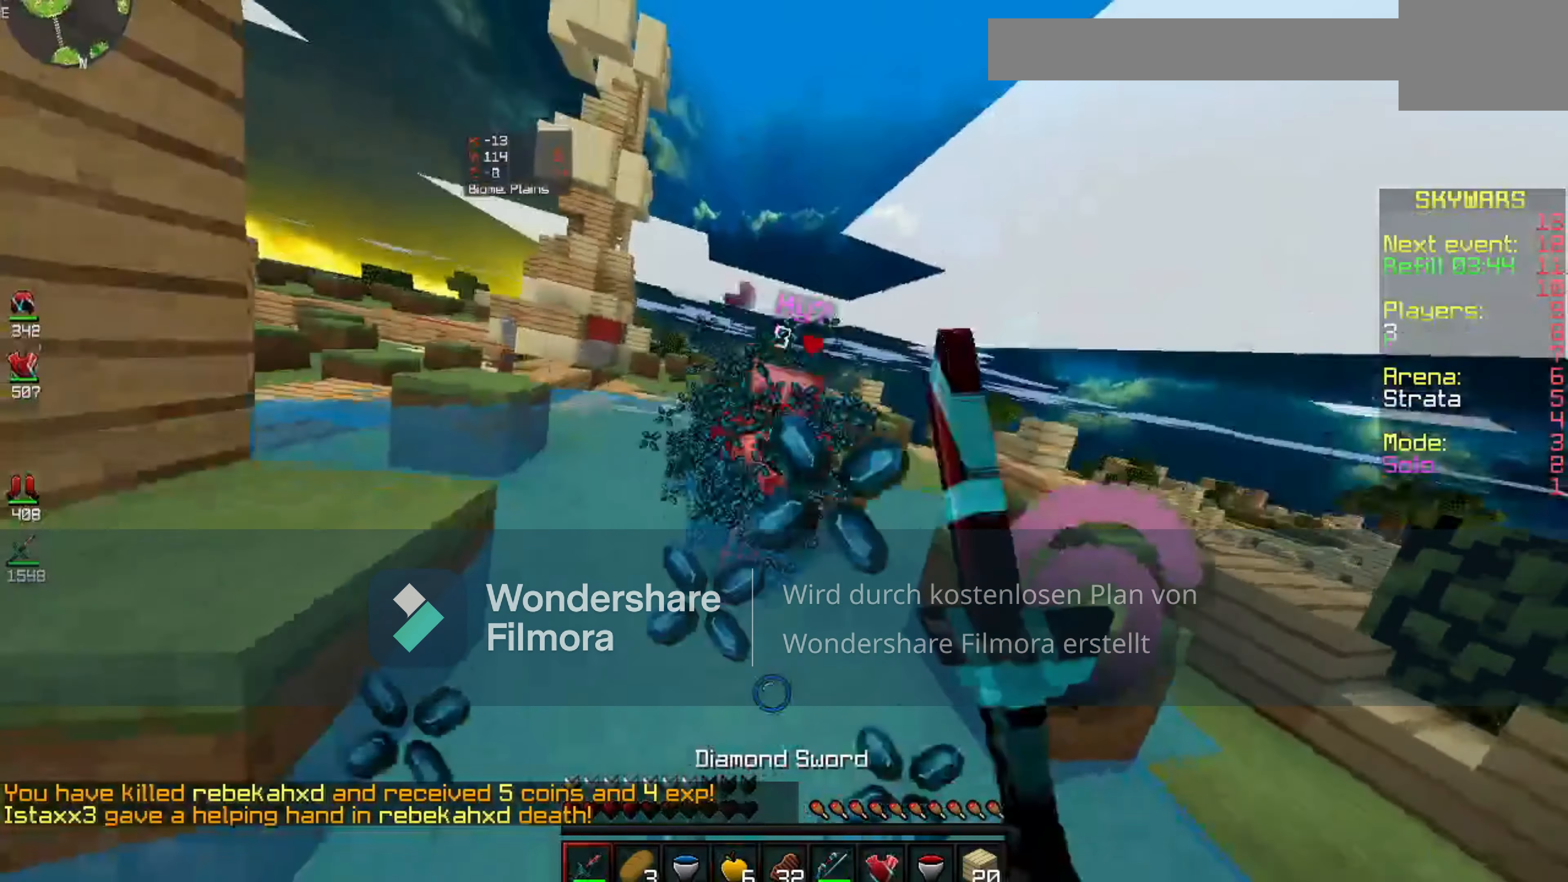
{"keys": [], "mouse": ["left"], "events": []}
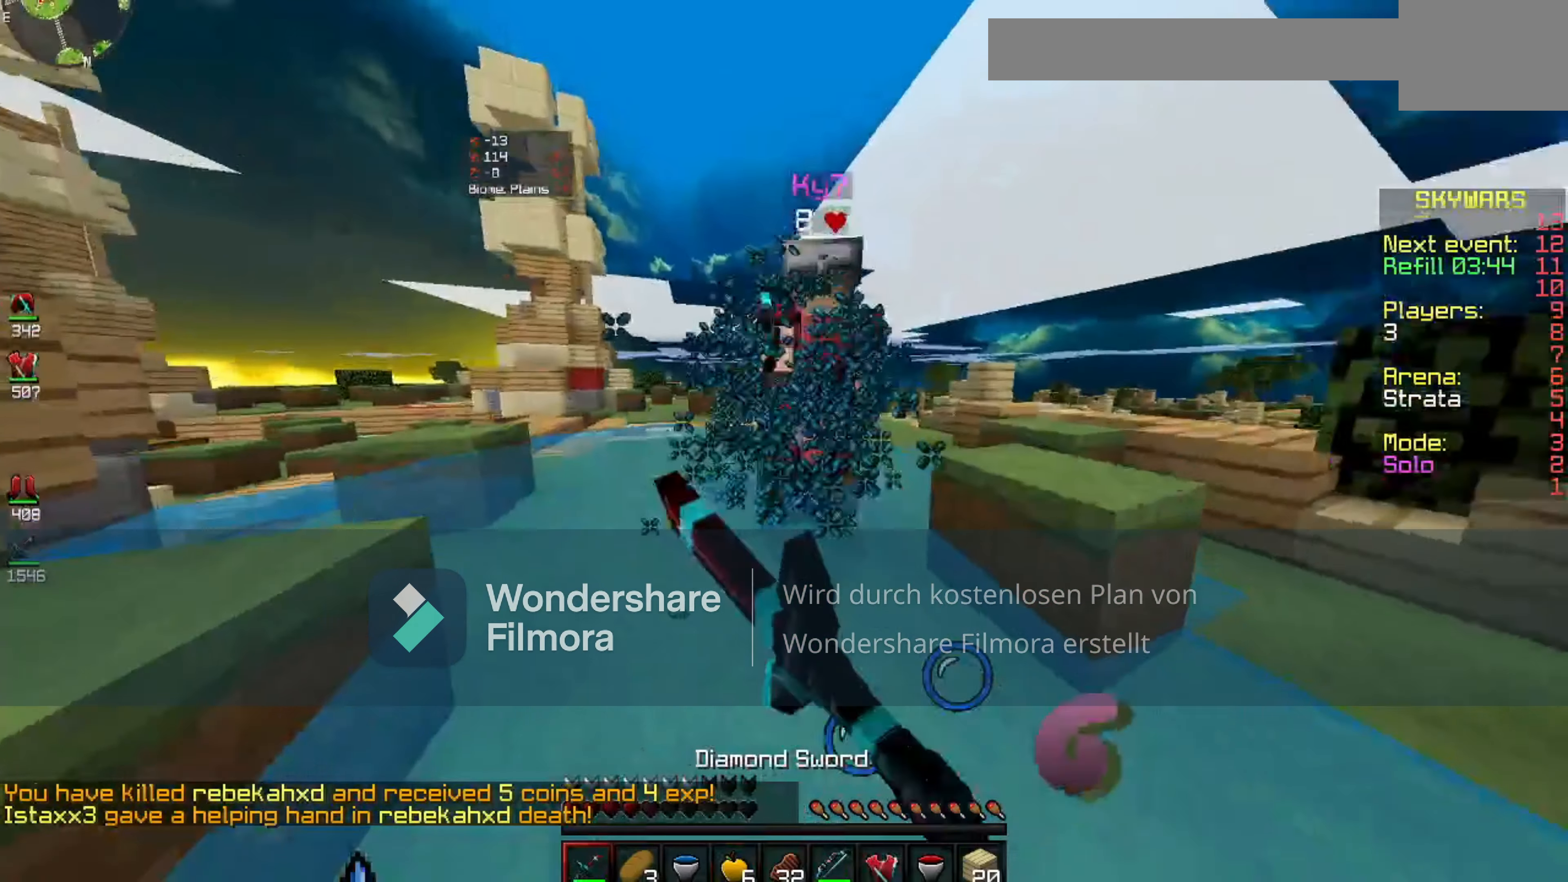
{"keys": [], "mouse": ["left"], "events": []}
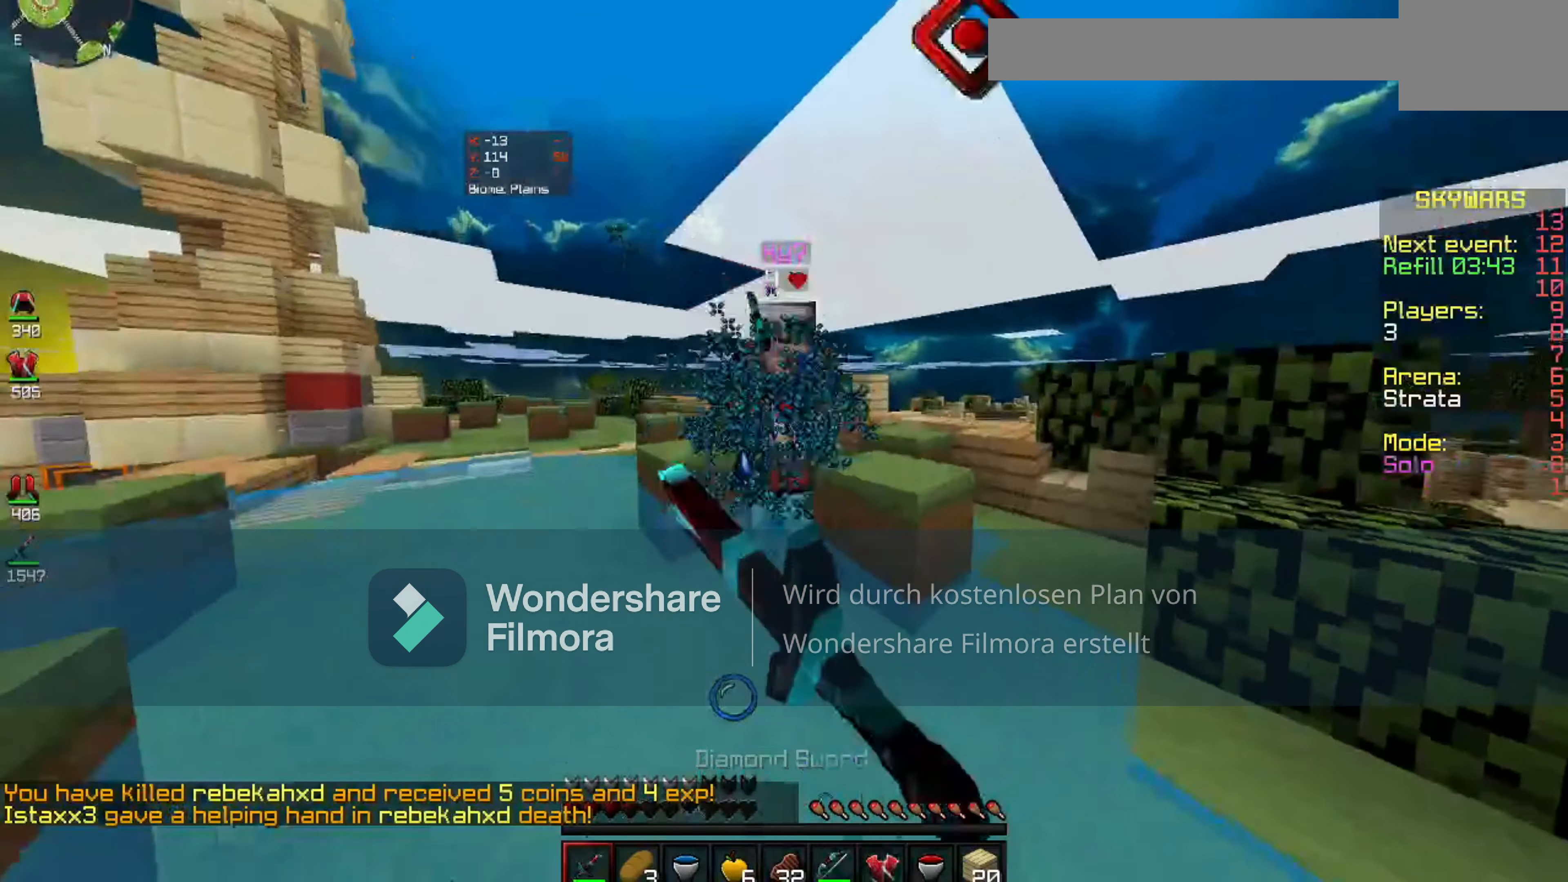
{"keys": [], "mouse": [], "events": [[420, "mouse_left", "up"]]}
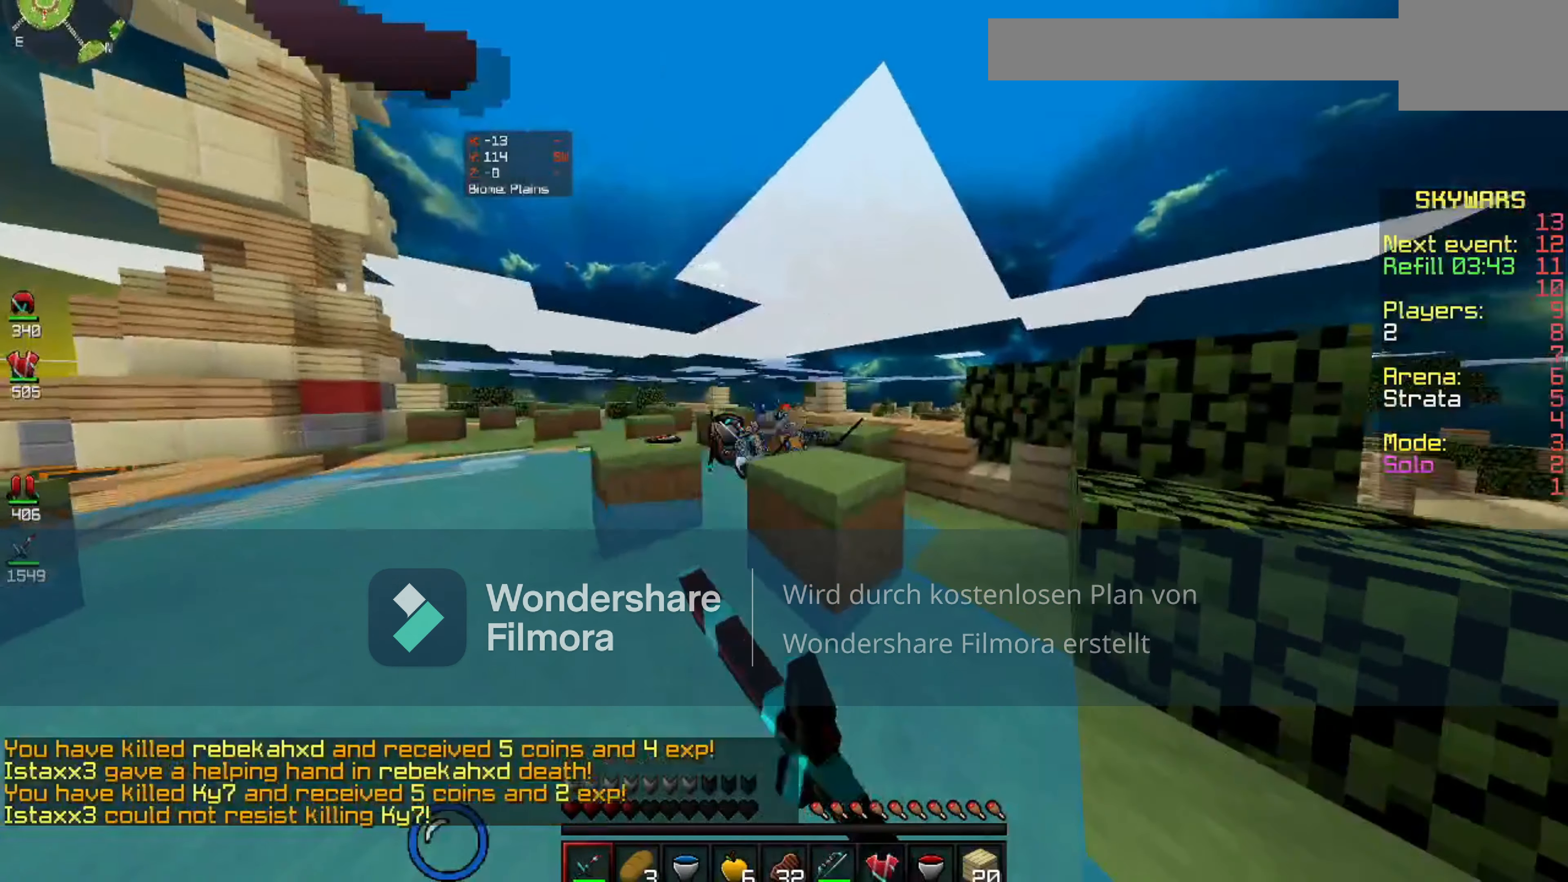
{"keys": [], "mouse": []}
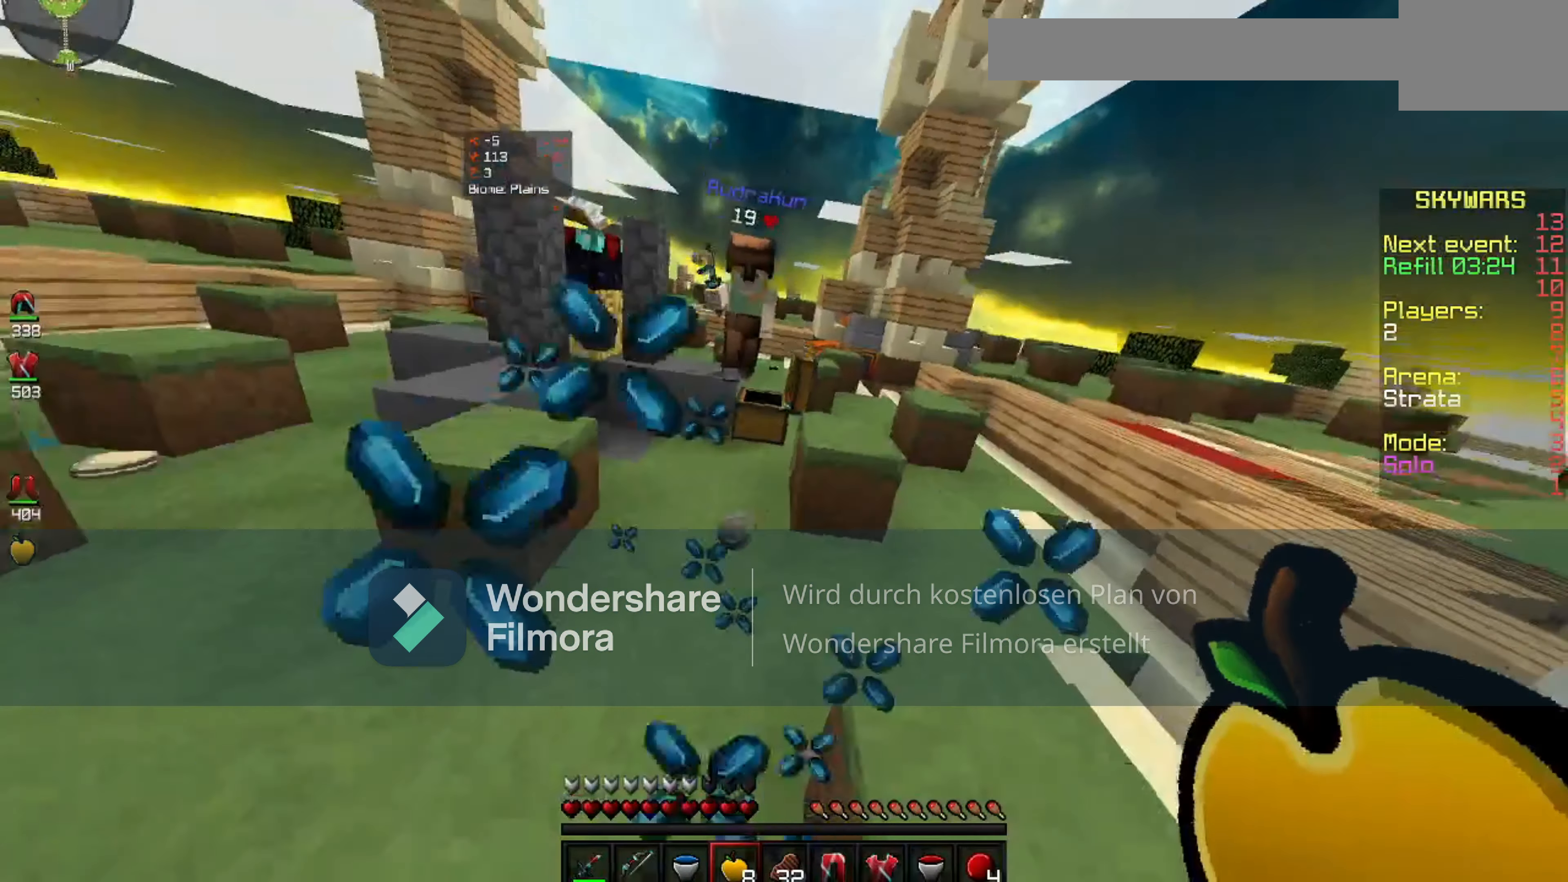
{"keys": [], "mouse": ["left"], "events": [[380, "mouse_left", "down"]]}
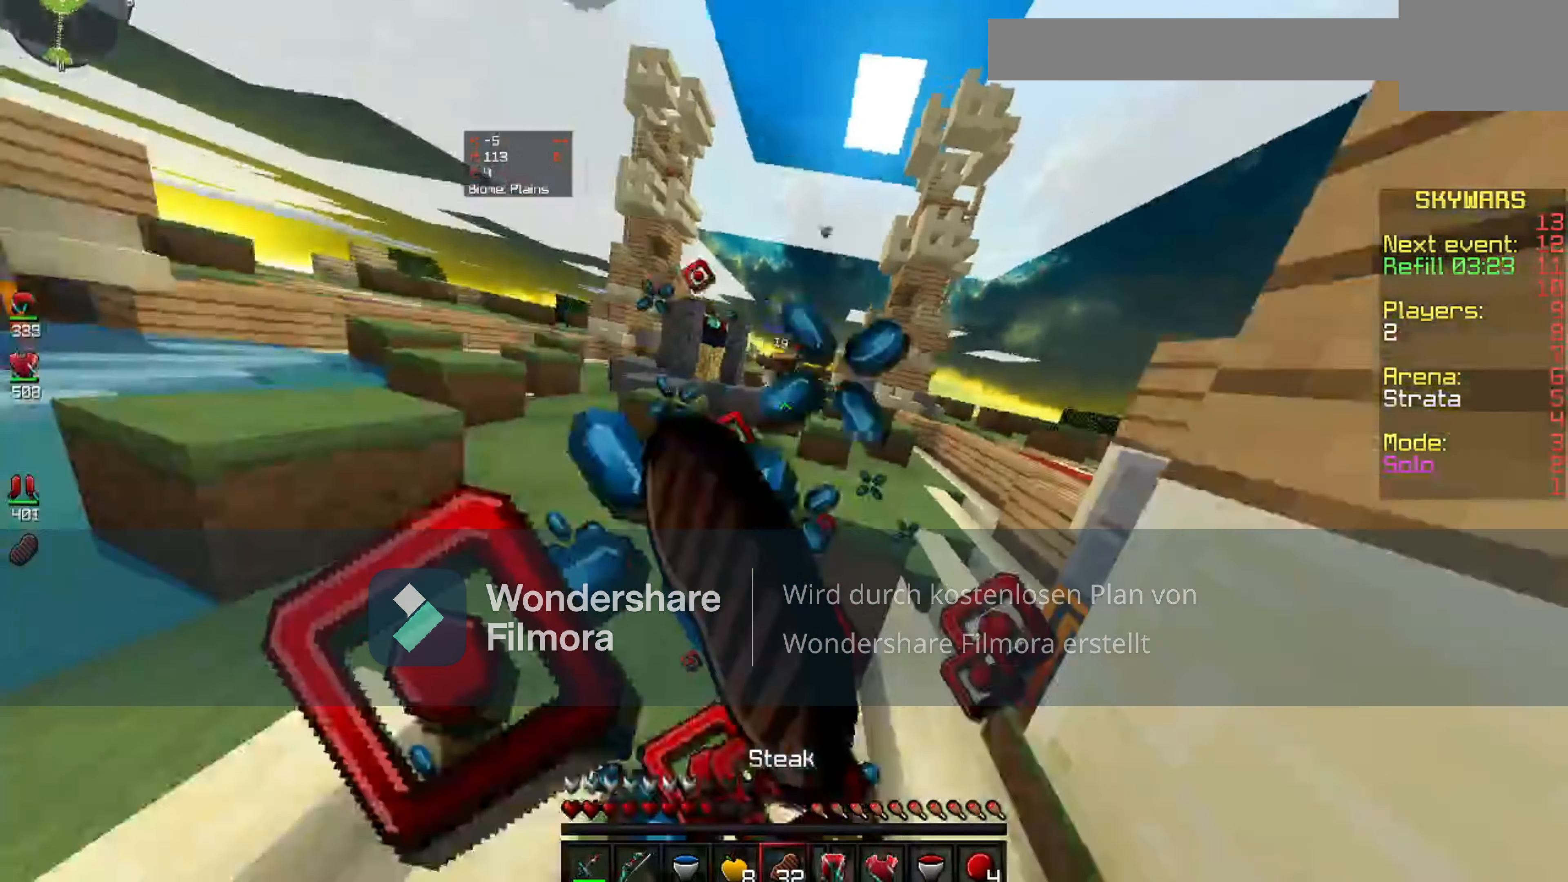
{"keys": [], "mouse": ["left"], "events": []}
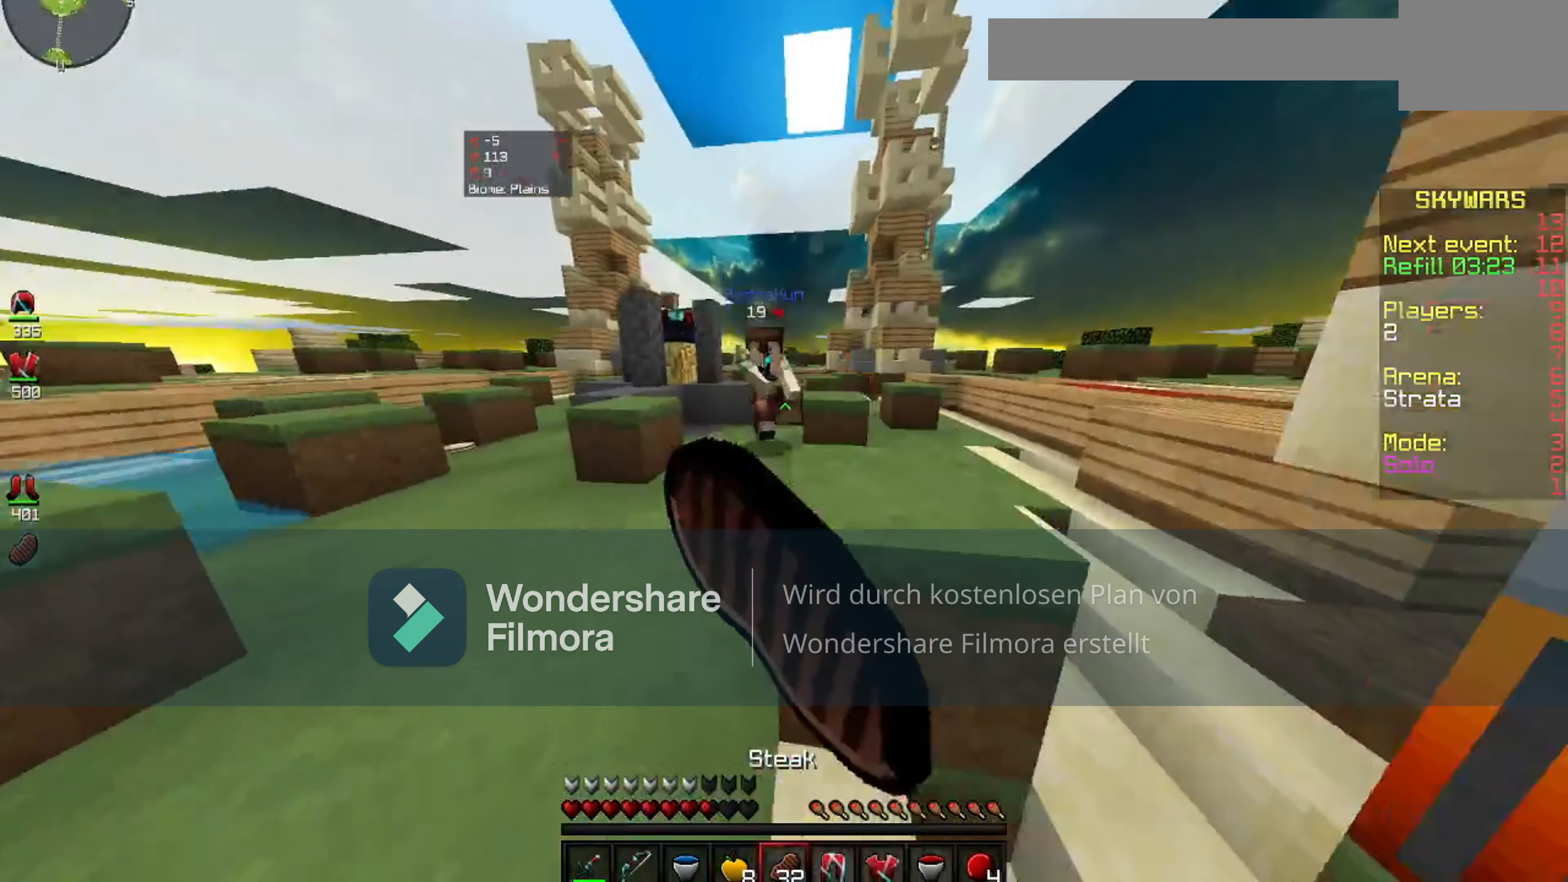
{"keys": [], "mouse": ["left"], "events": [[80, "mouse_left", "up"], [240, "mouse_left", "down"]]}
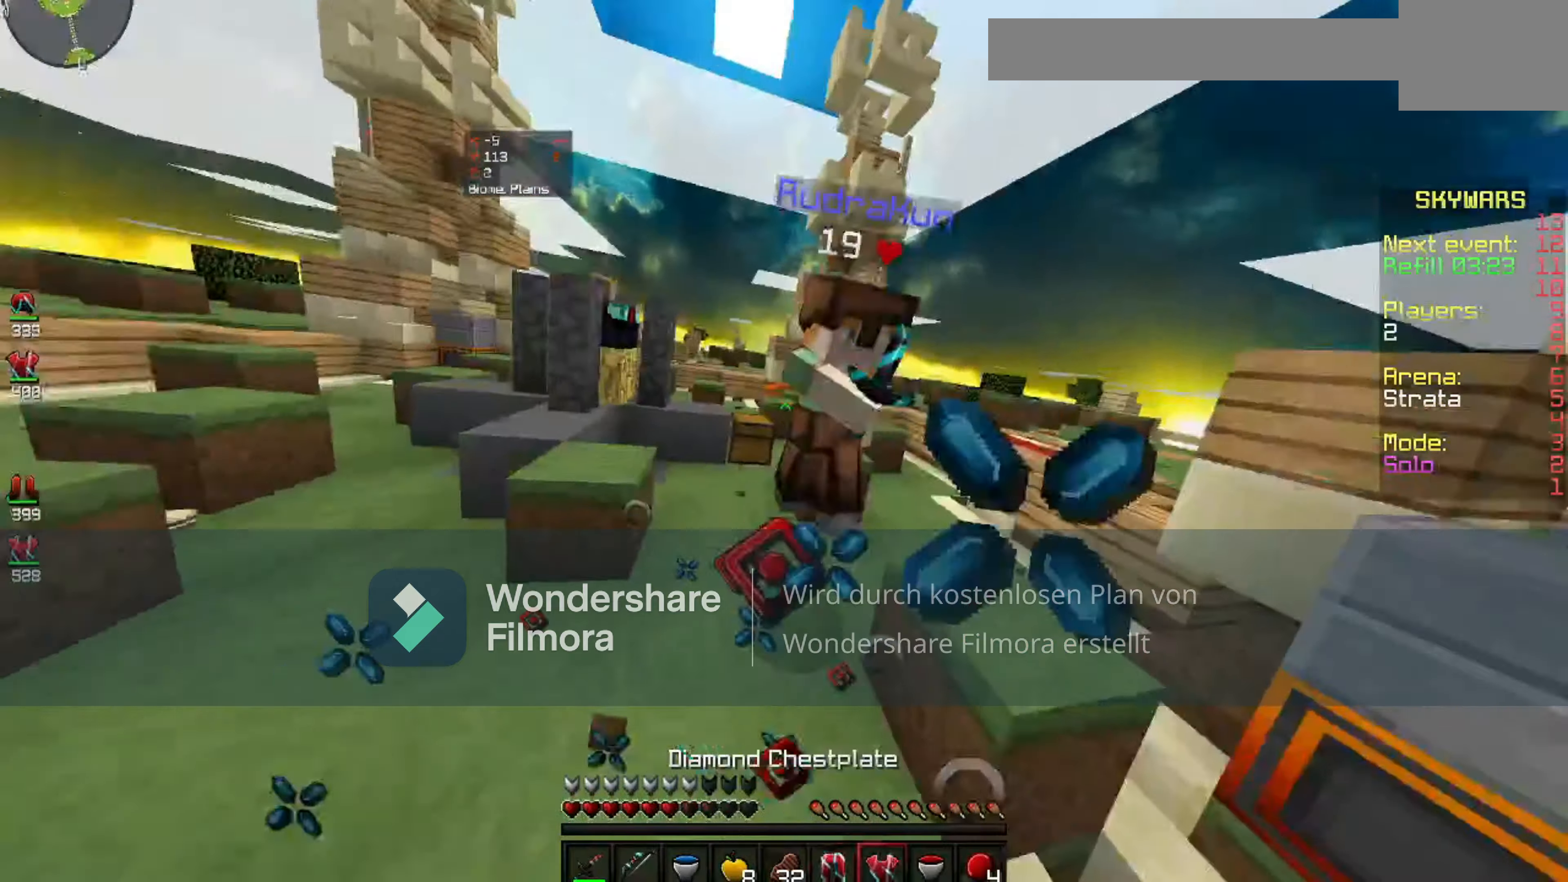
{"keys": [], "mouse": [], "events": [[40, "mouse_left", "up"]]}
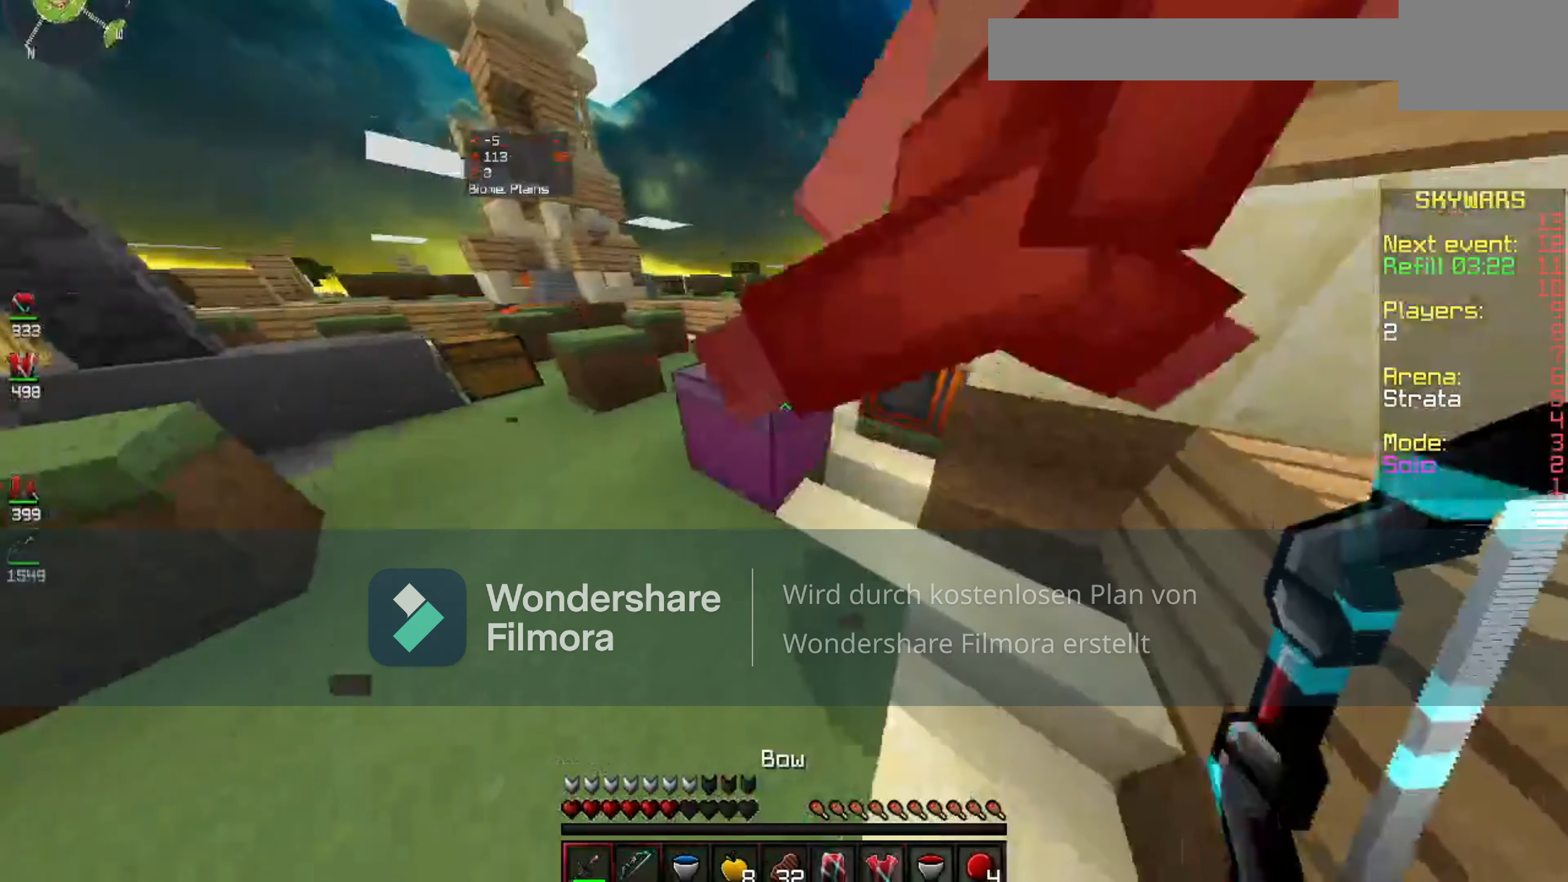
{"keys": [], "mouse": ["left"], "events": [[180, "mouse_left", "down"]]}
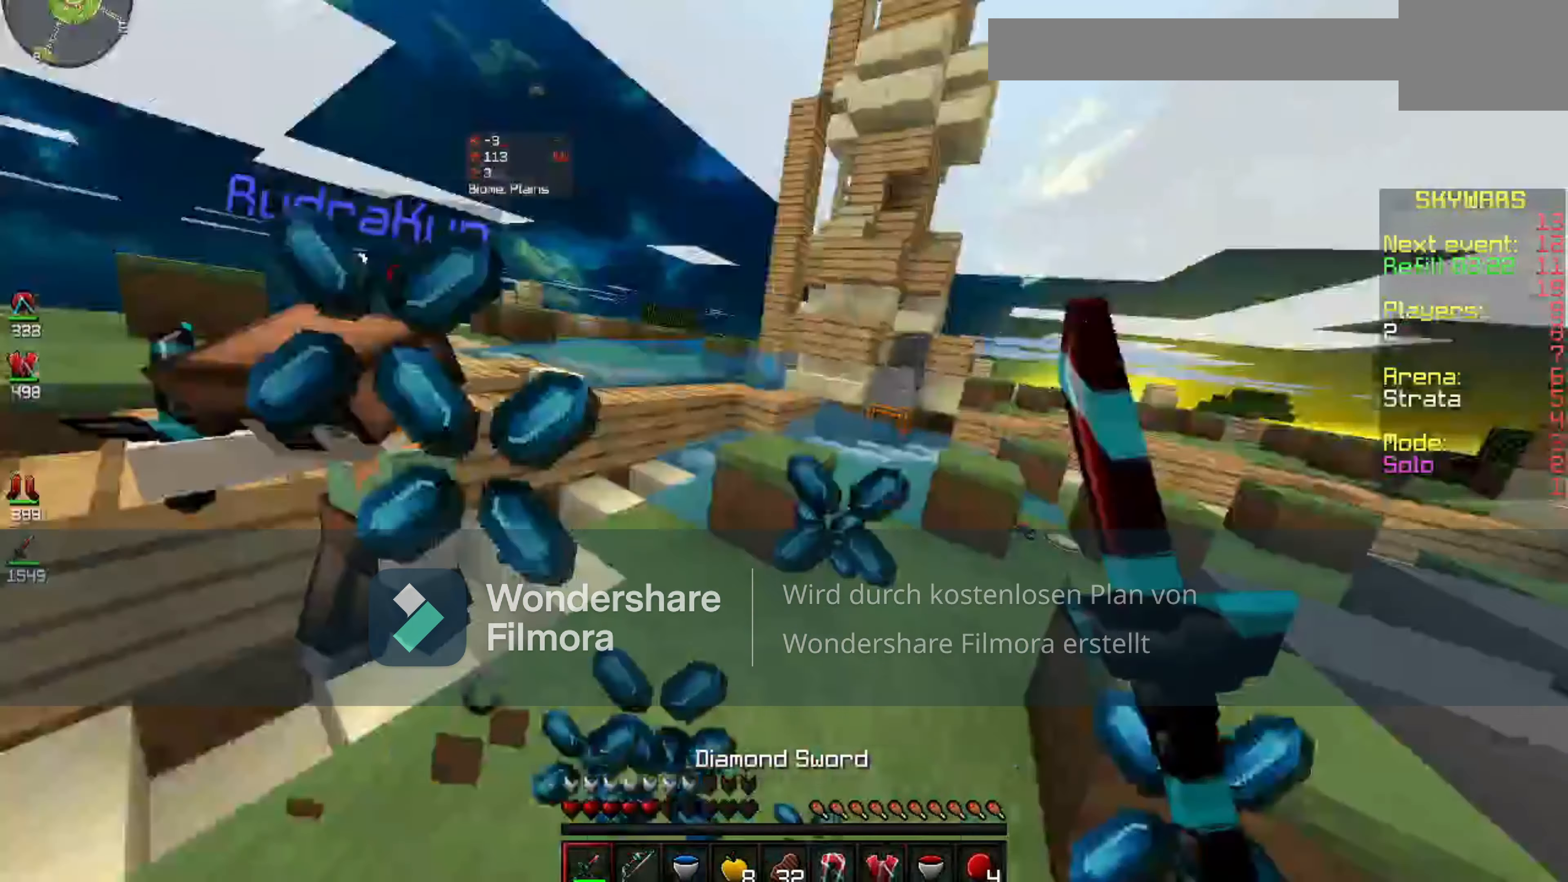
{"keys": [], "mouse": ["left"], "events": []}
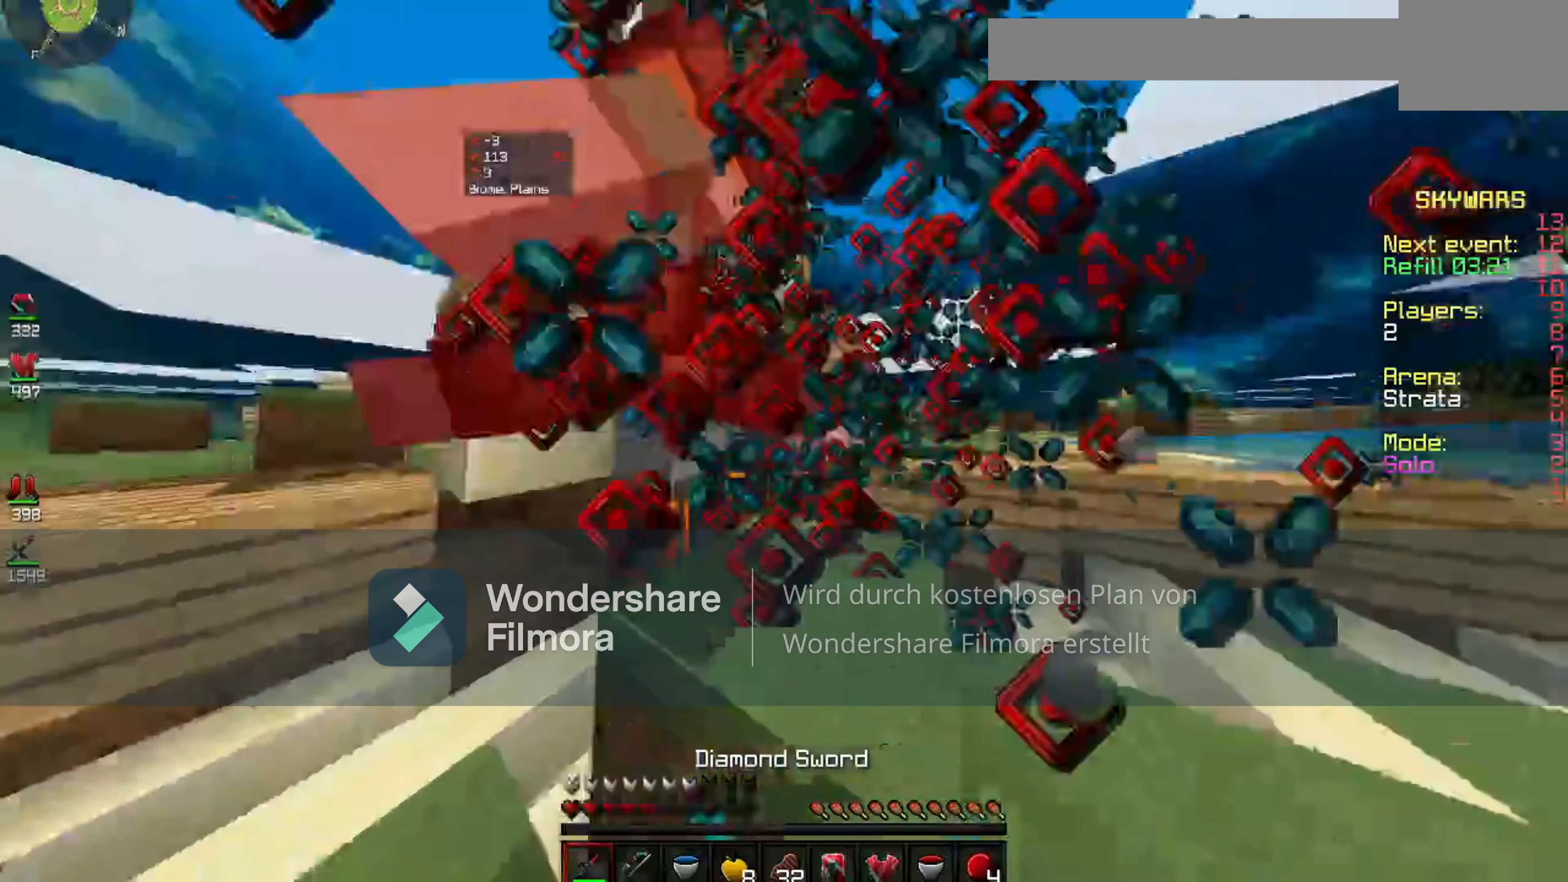
{"keys": [], "mouse": ["left"], "events": [[20, "mouse_left", "up"], [140, "mouse_left", "down"]]}
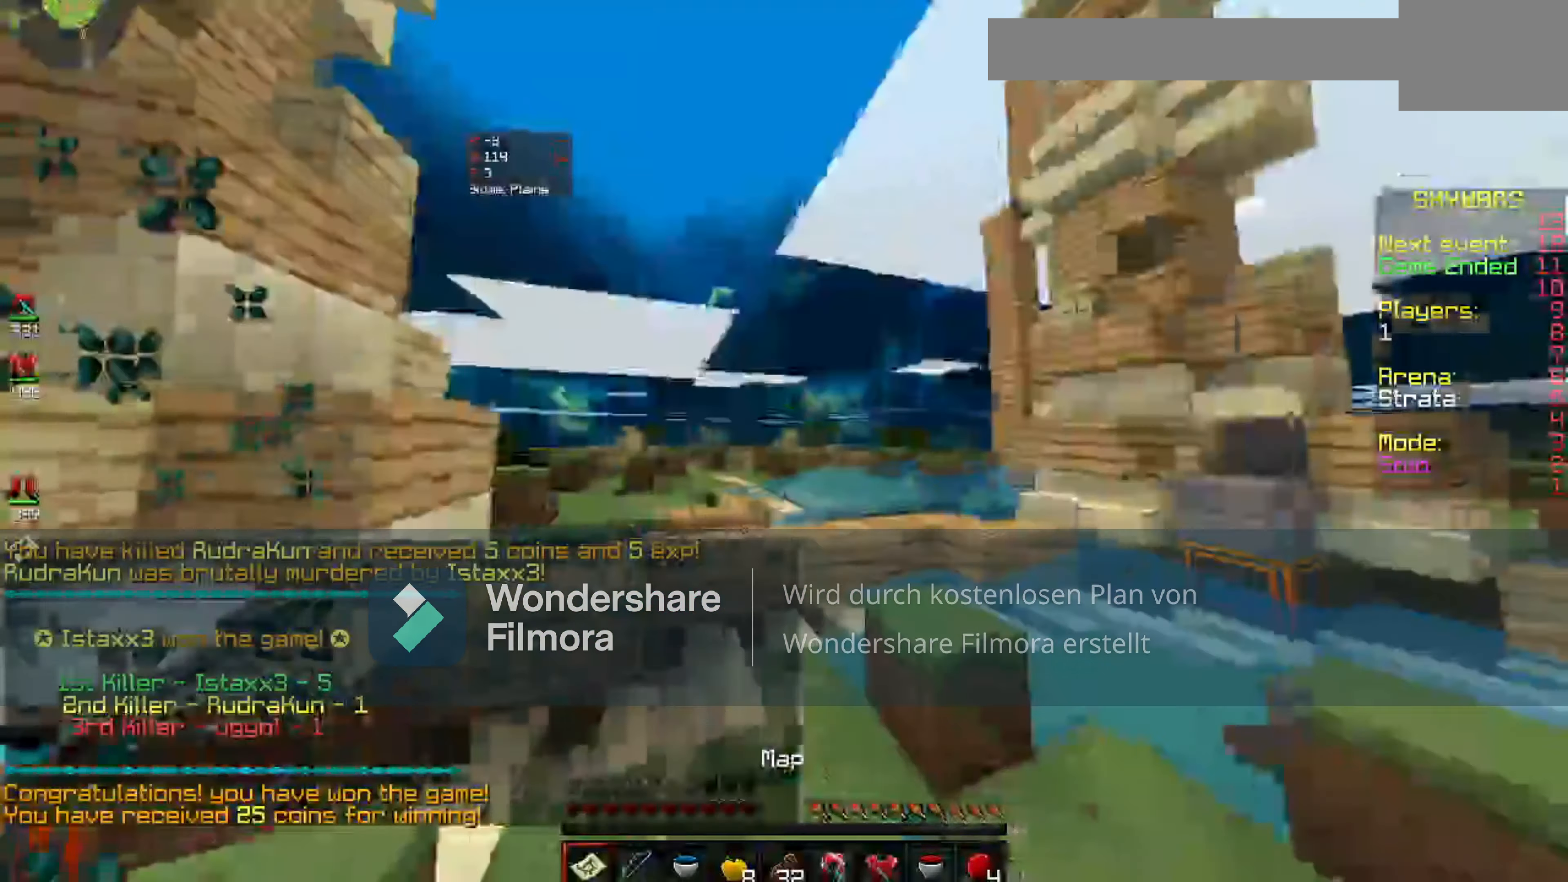
{"keys": [], "mouse": ["left"], "events": []}
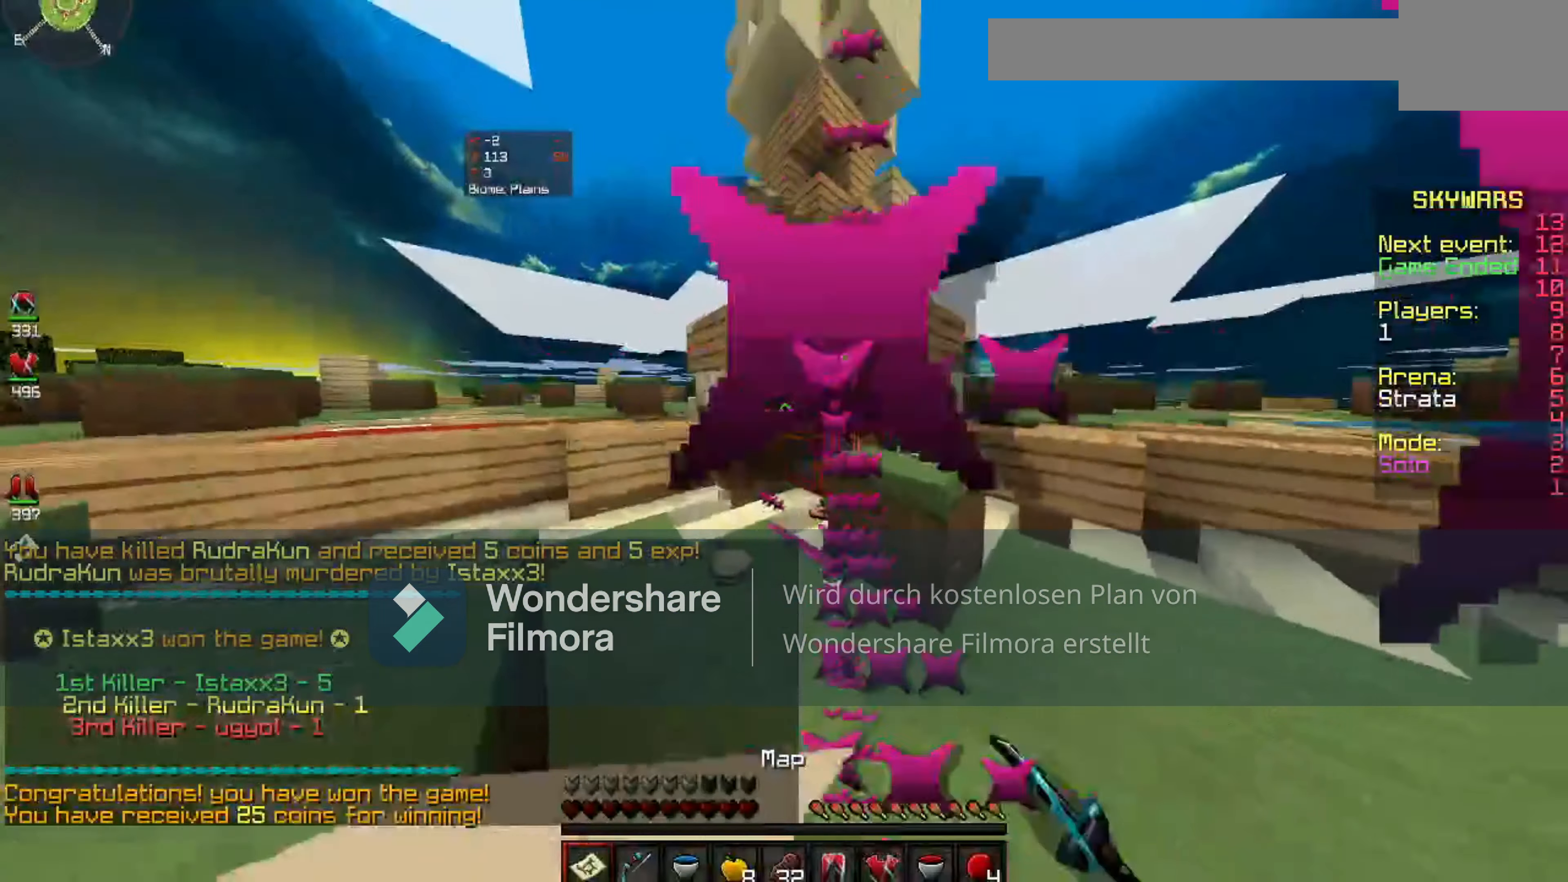
{"keys": [], "mouse": ["left"], "events": []}
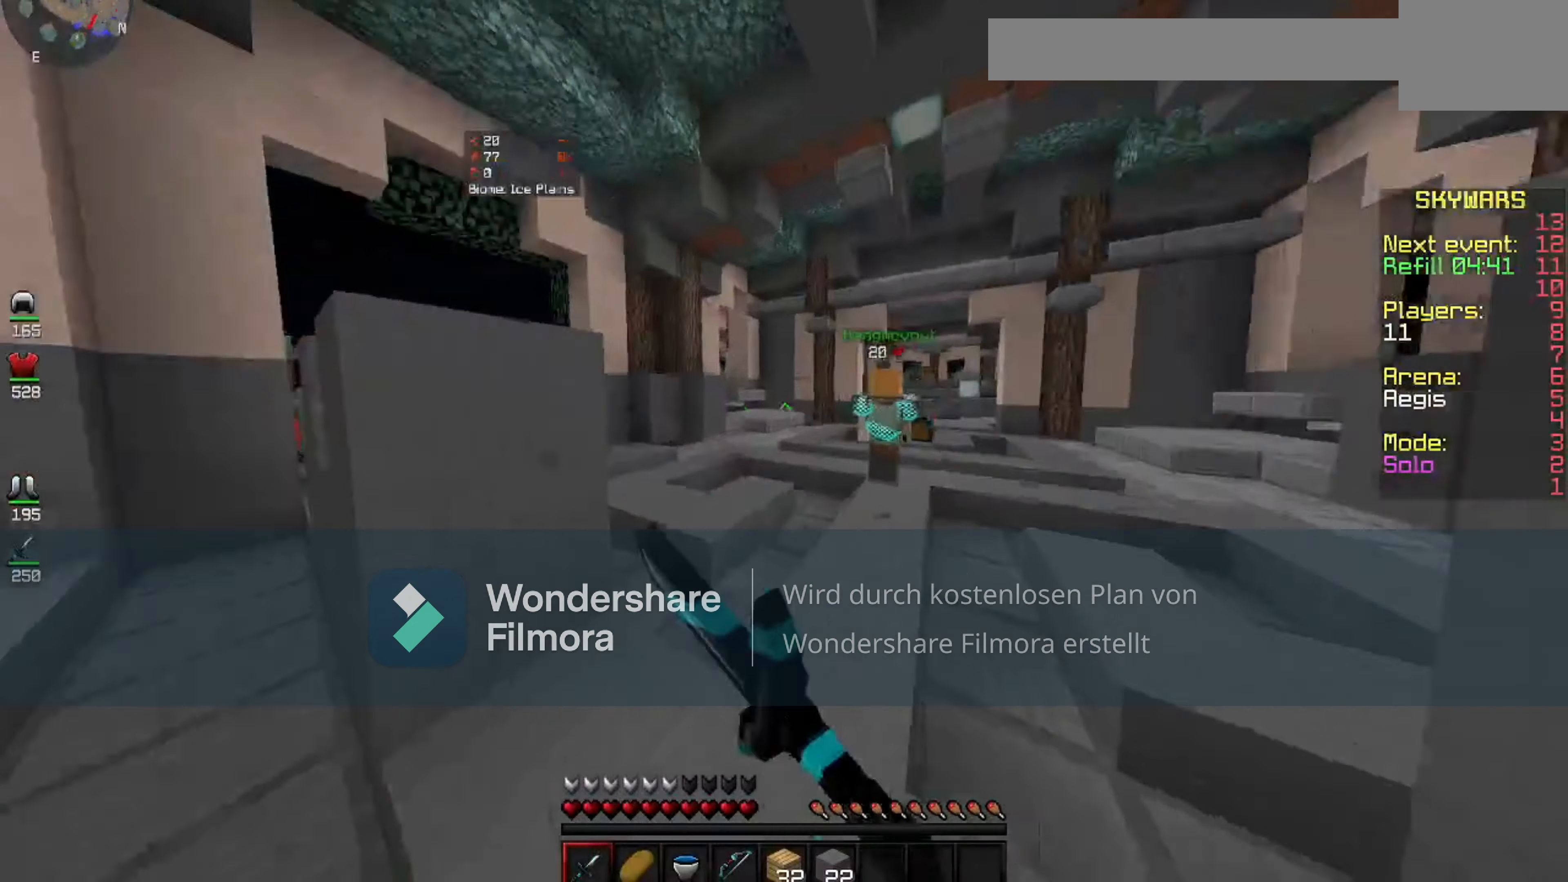
{"keys": ["space"], "mouse": ["left"]}
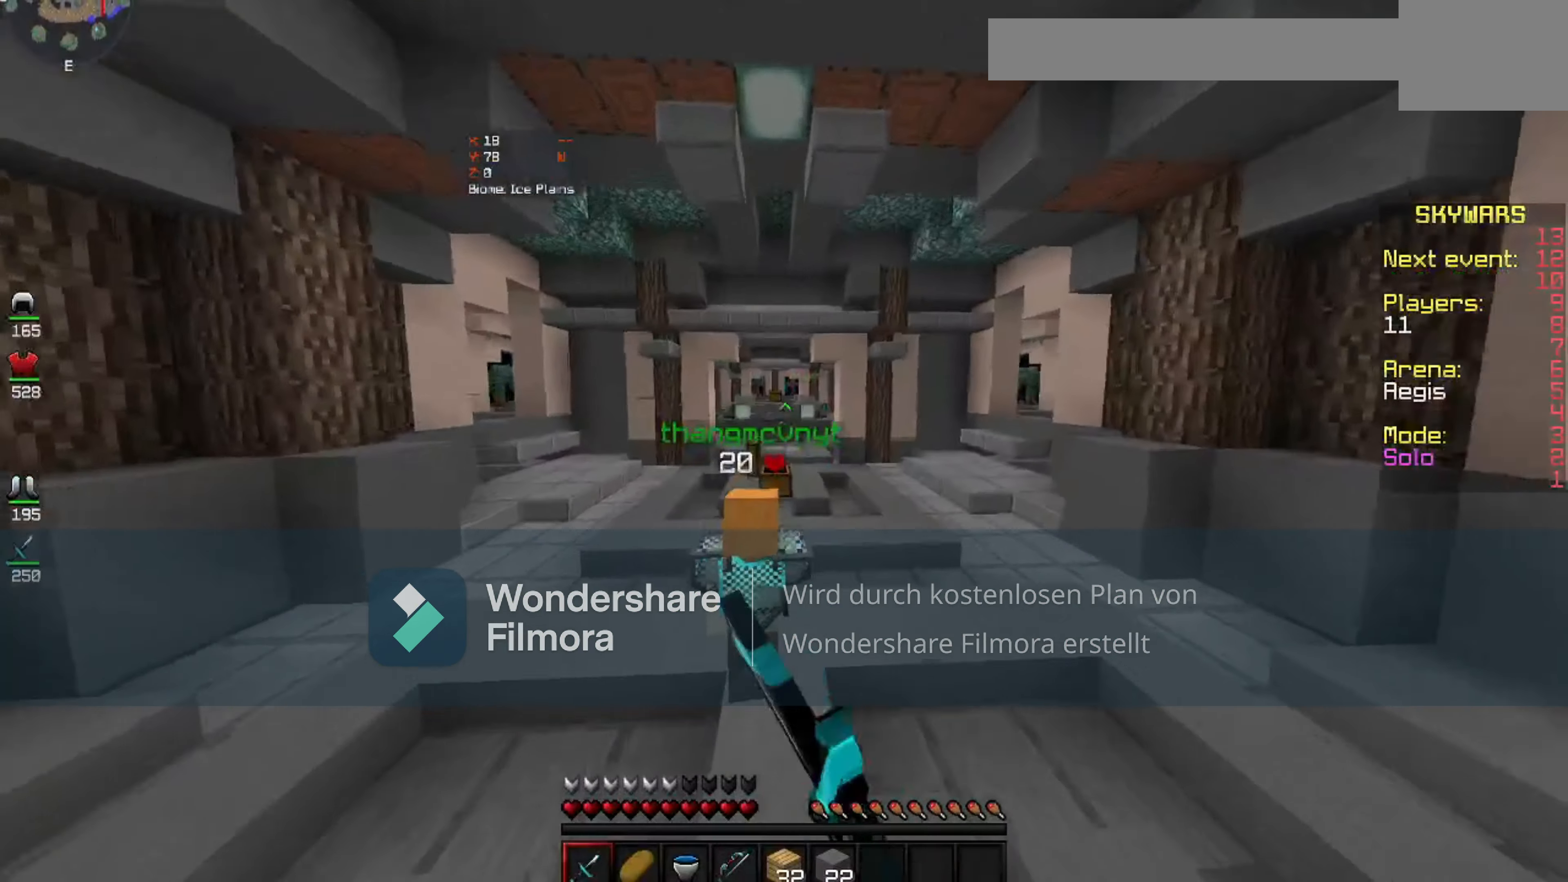
{"keys": [], "mouse": ["left"], "events": [[440, "space", "up"]]}
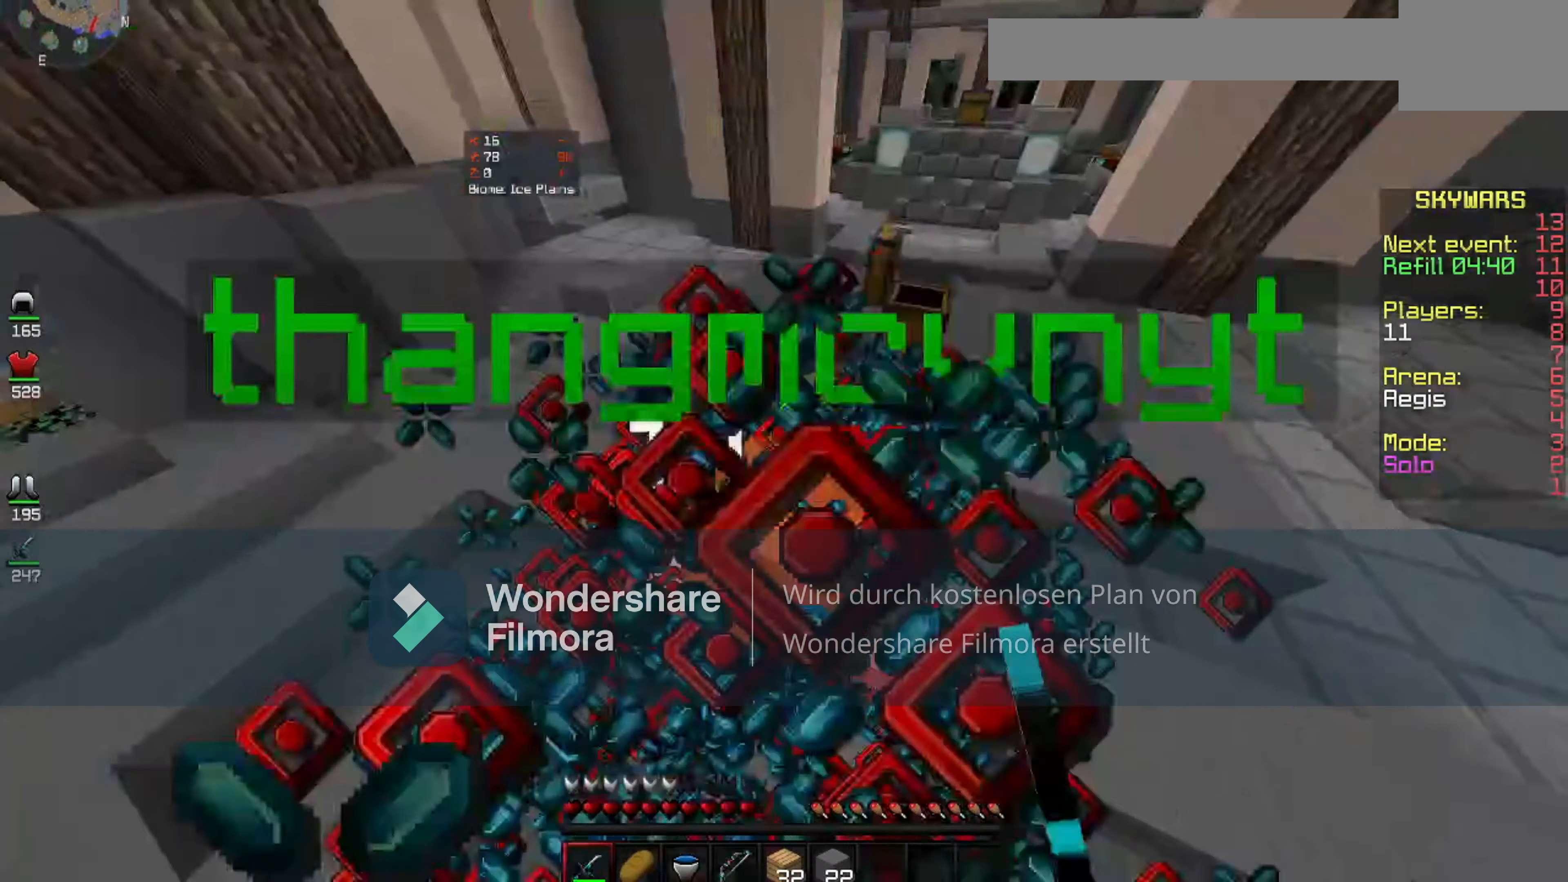
{"keys": [], "mouse": ["left"], "events": []}
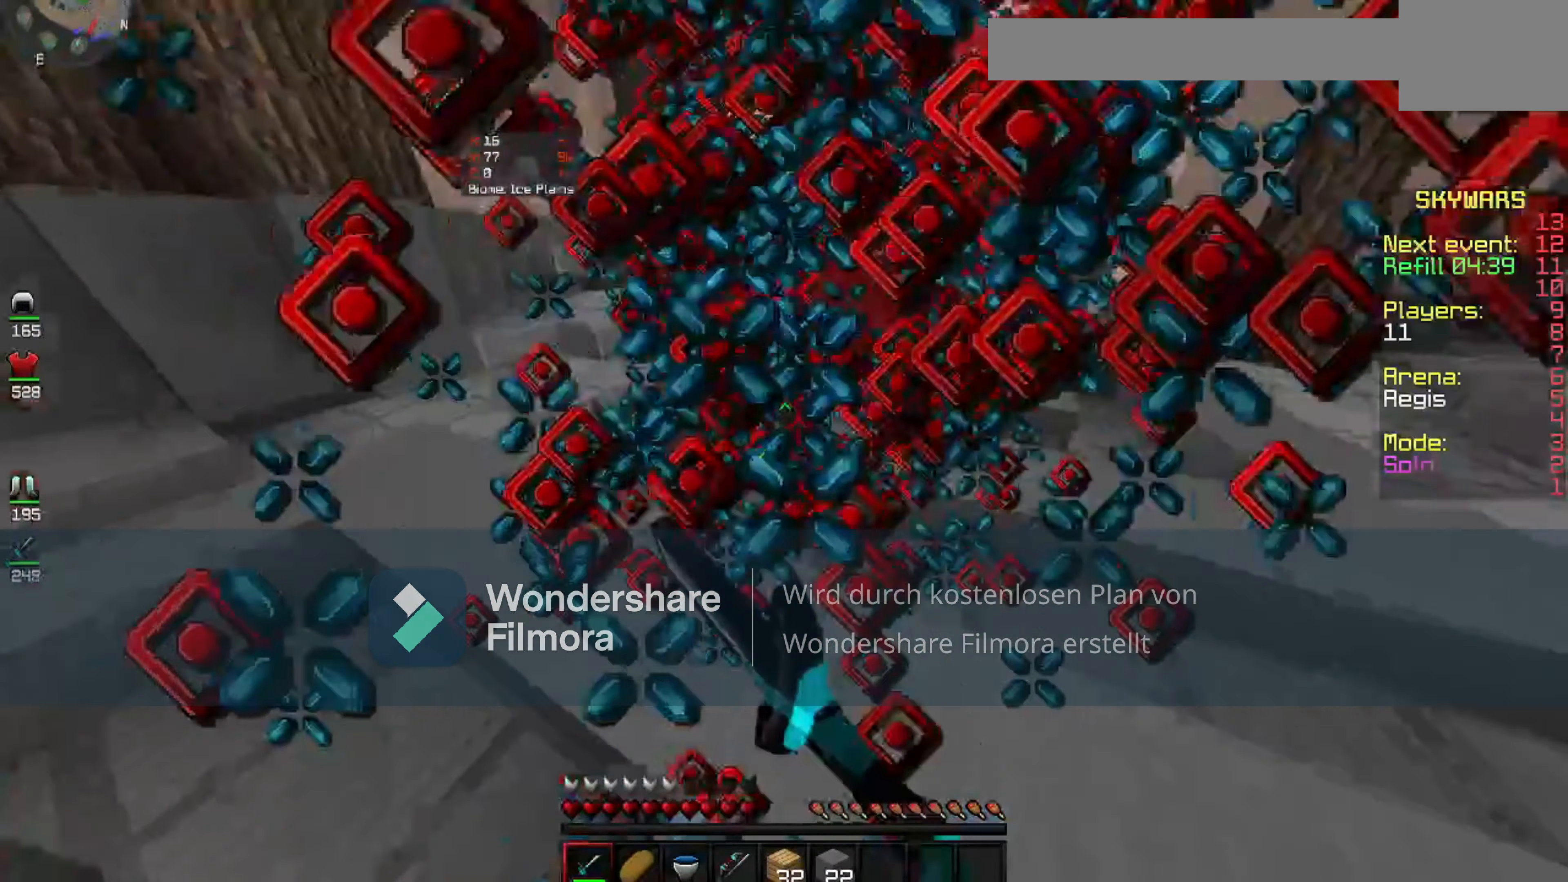
{"keys": [], "mouse": ["left"], "events": []}
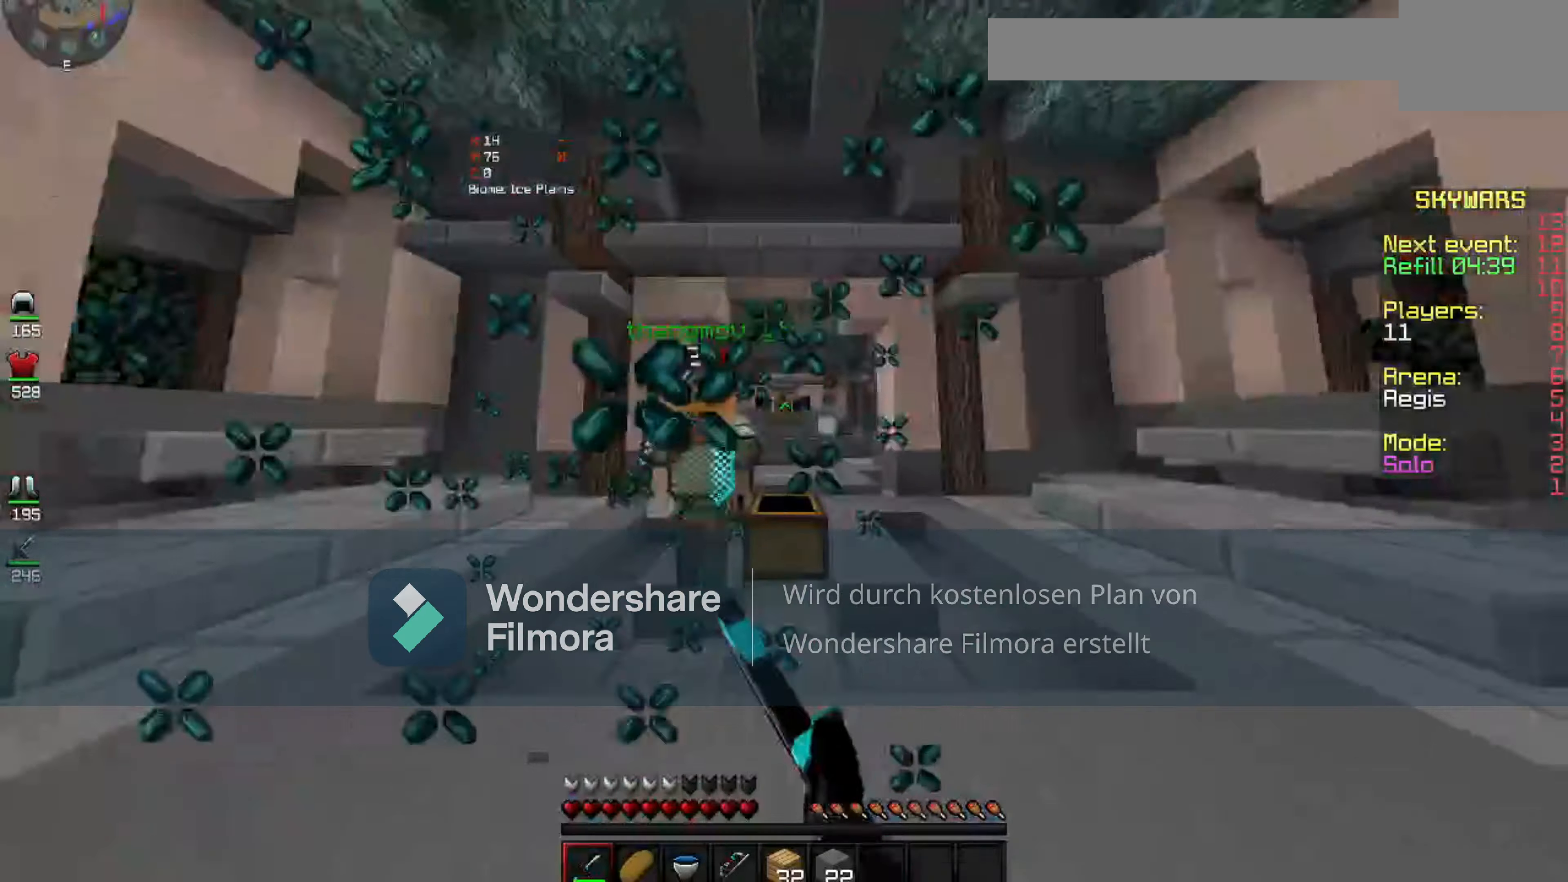
{"keys": [], "mouse": ["left"], "events": []}
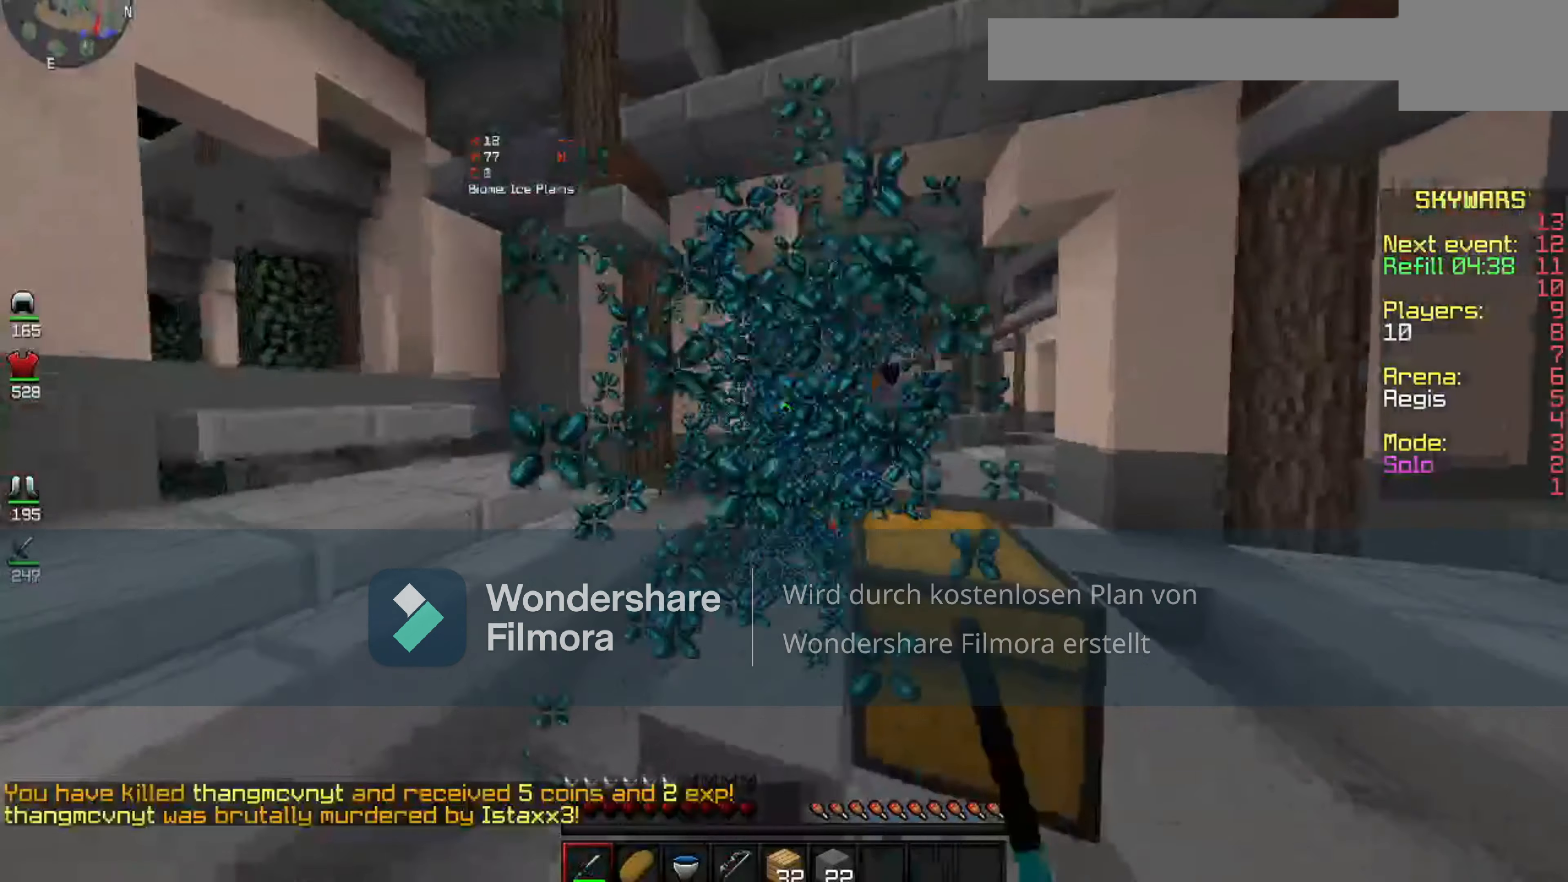
{"keys": [], "mouse": [], "events": [[480, "mouse_left", "up"]]}
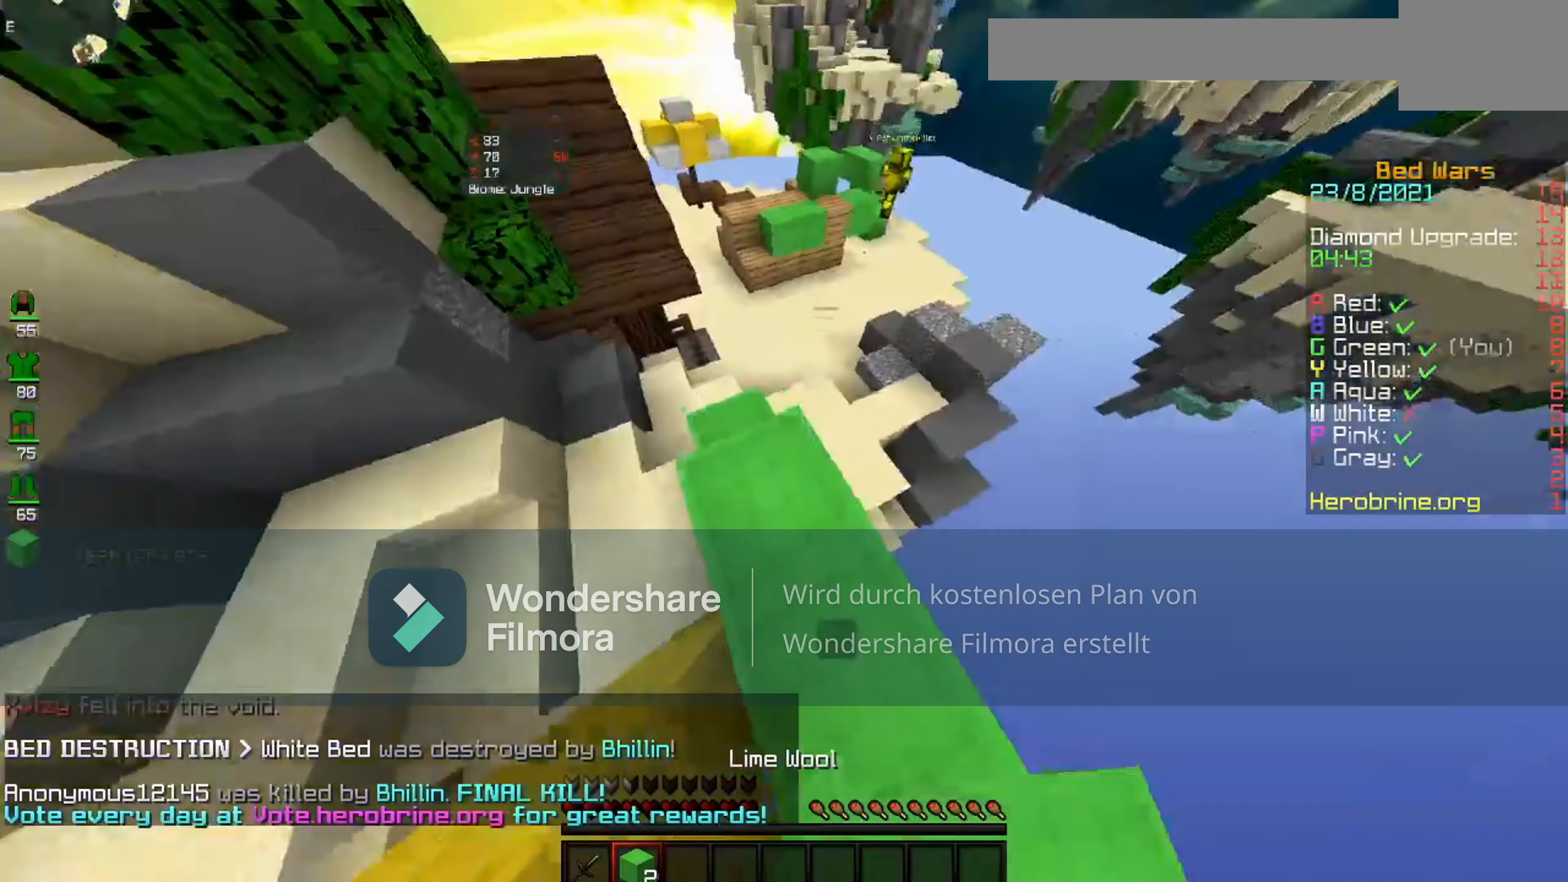
{"keys": [], "mouse": [], "events": []}
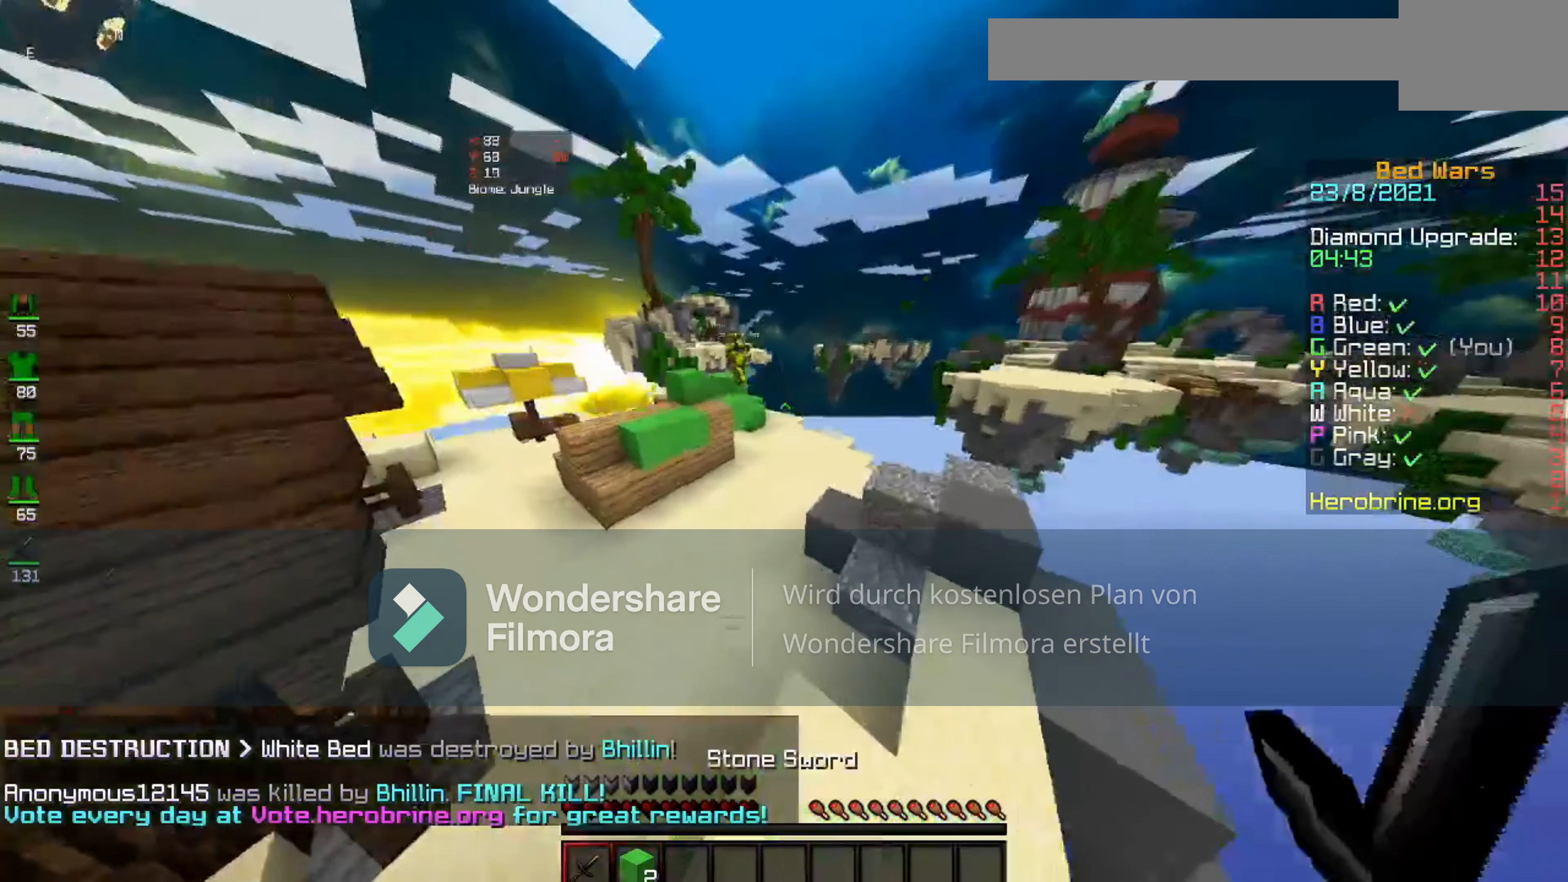
{"keys": [], "mouse": ["left"], "events": [[20, "mouse_left", "down"]]}
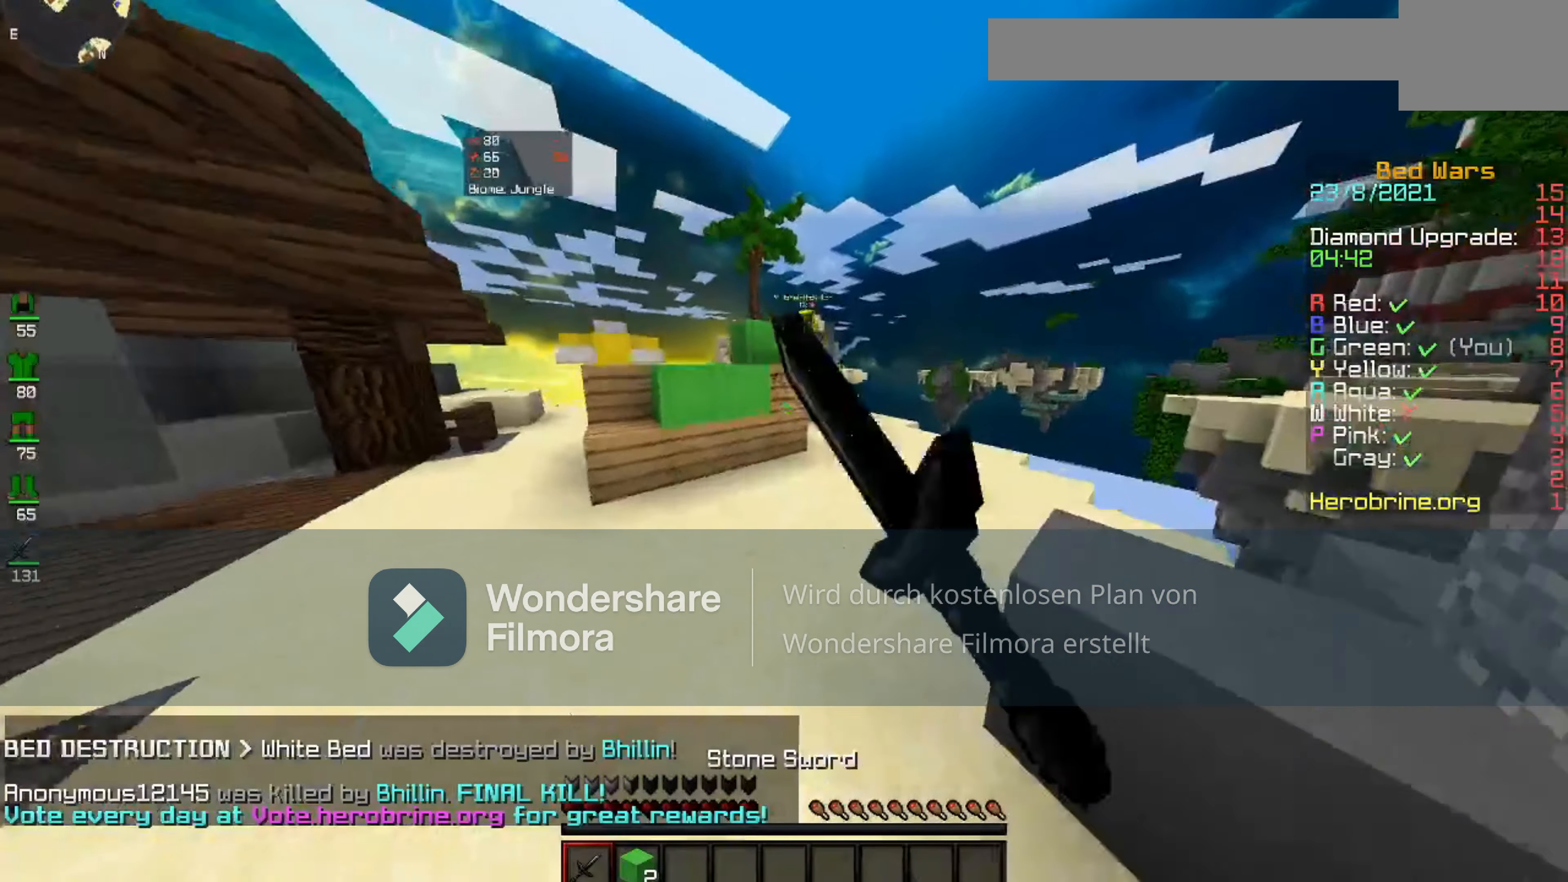
{"keys": [], "mouse": ["left"], "events": []}
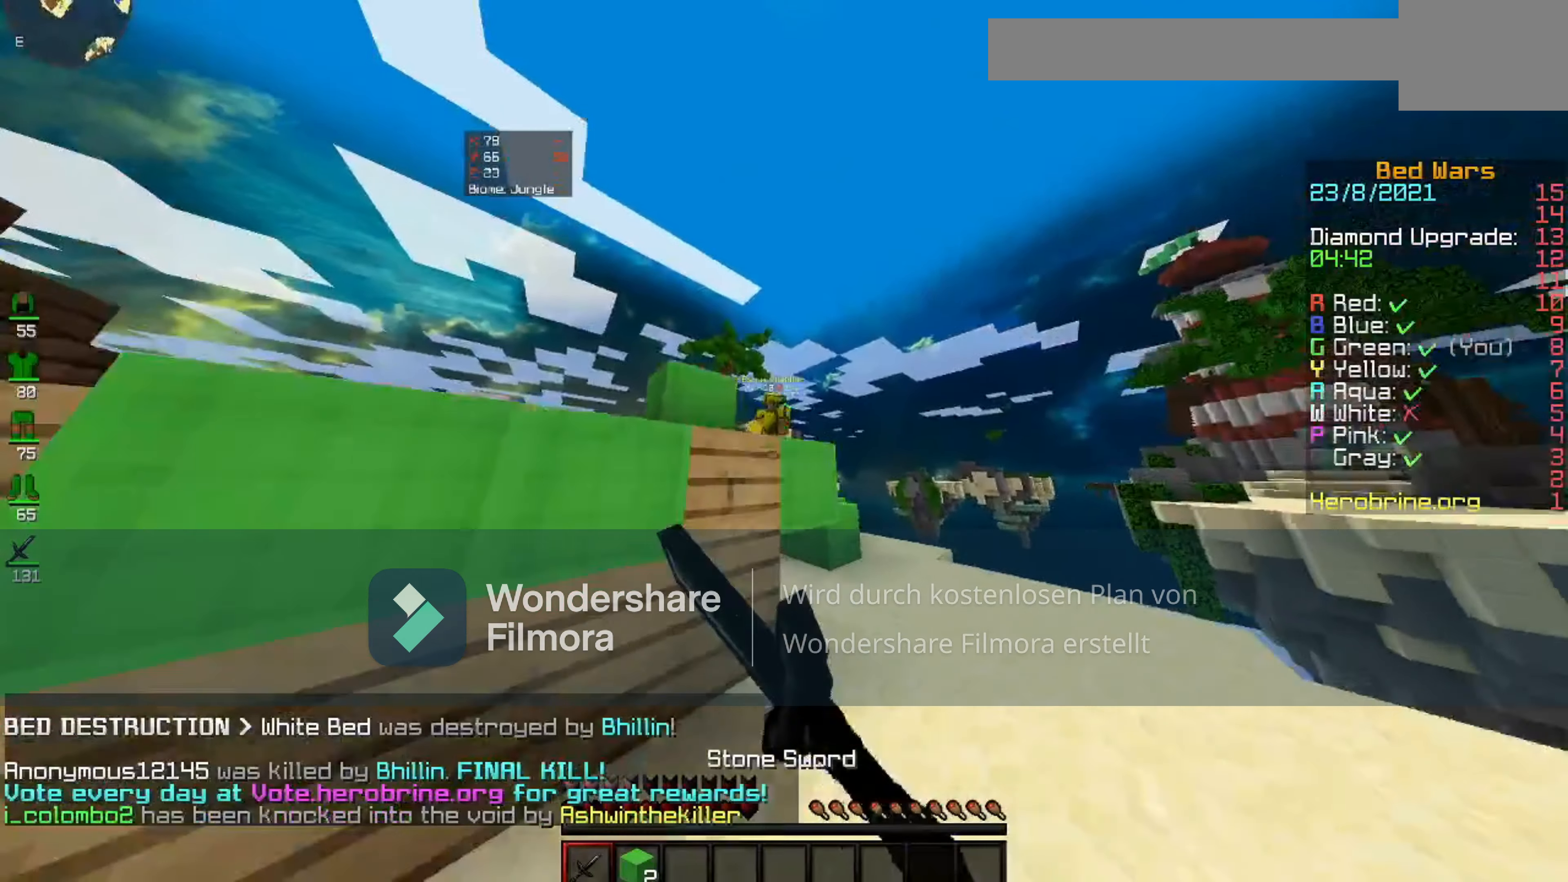
{"keys": [], "mouse": ["left"], "events": []}
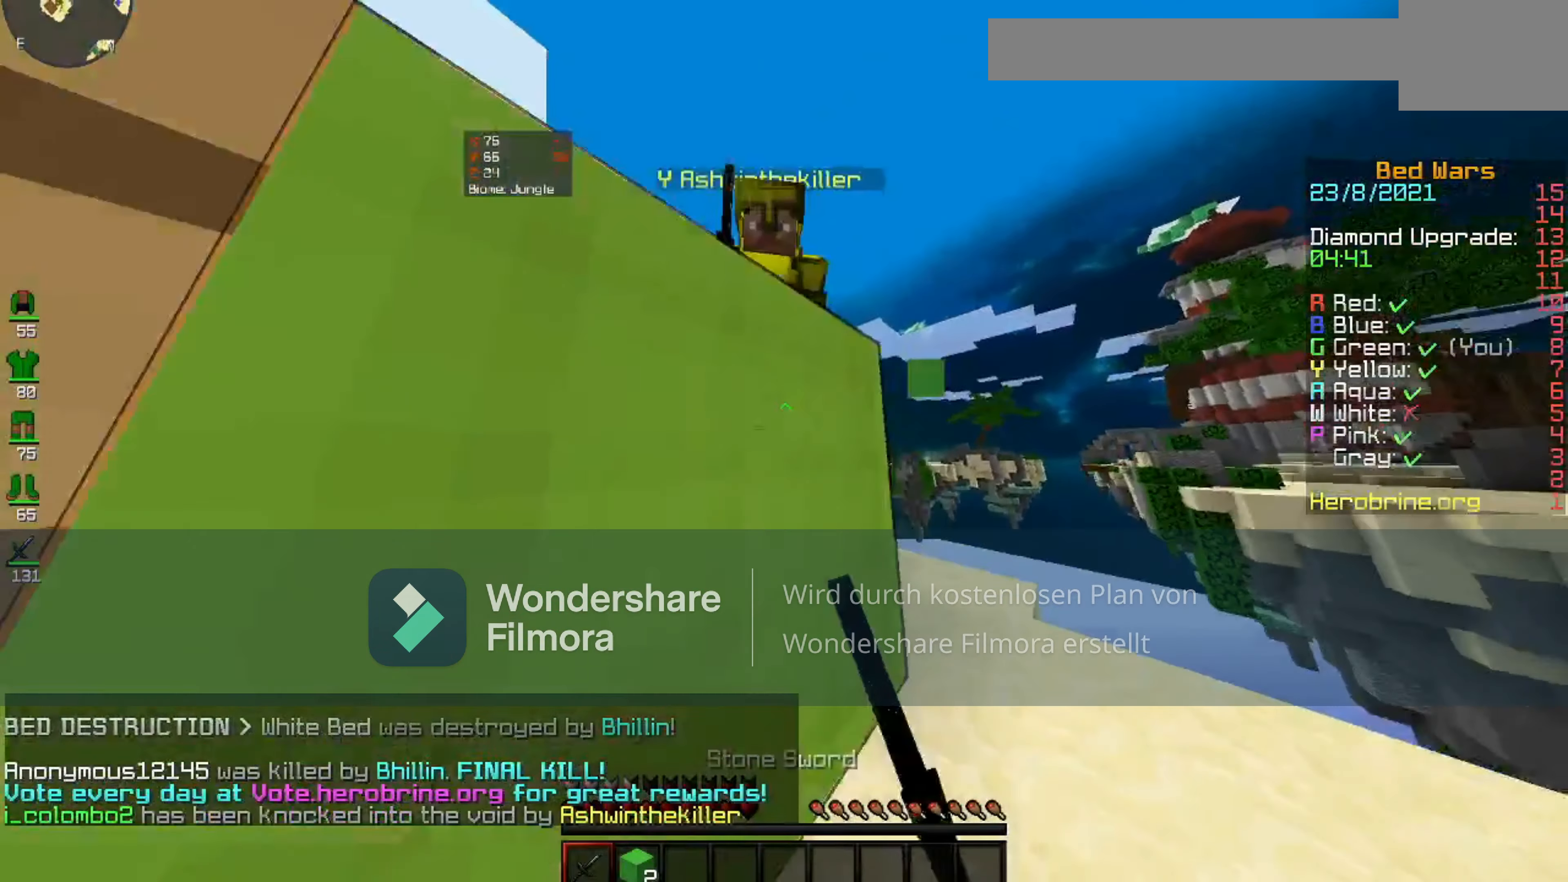
{"keys": [], "mouse": ["left"], "events": []}
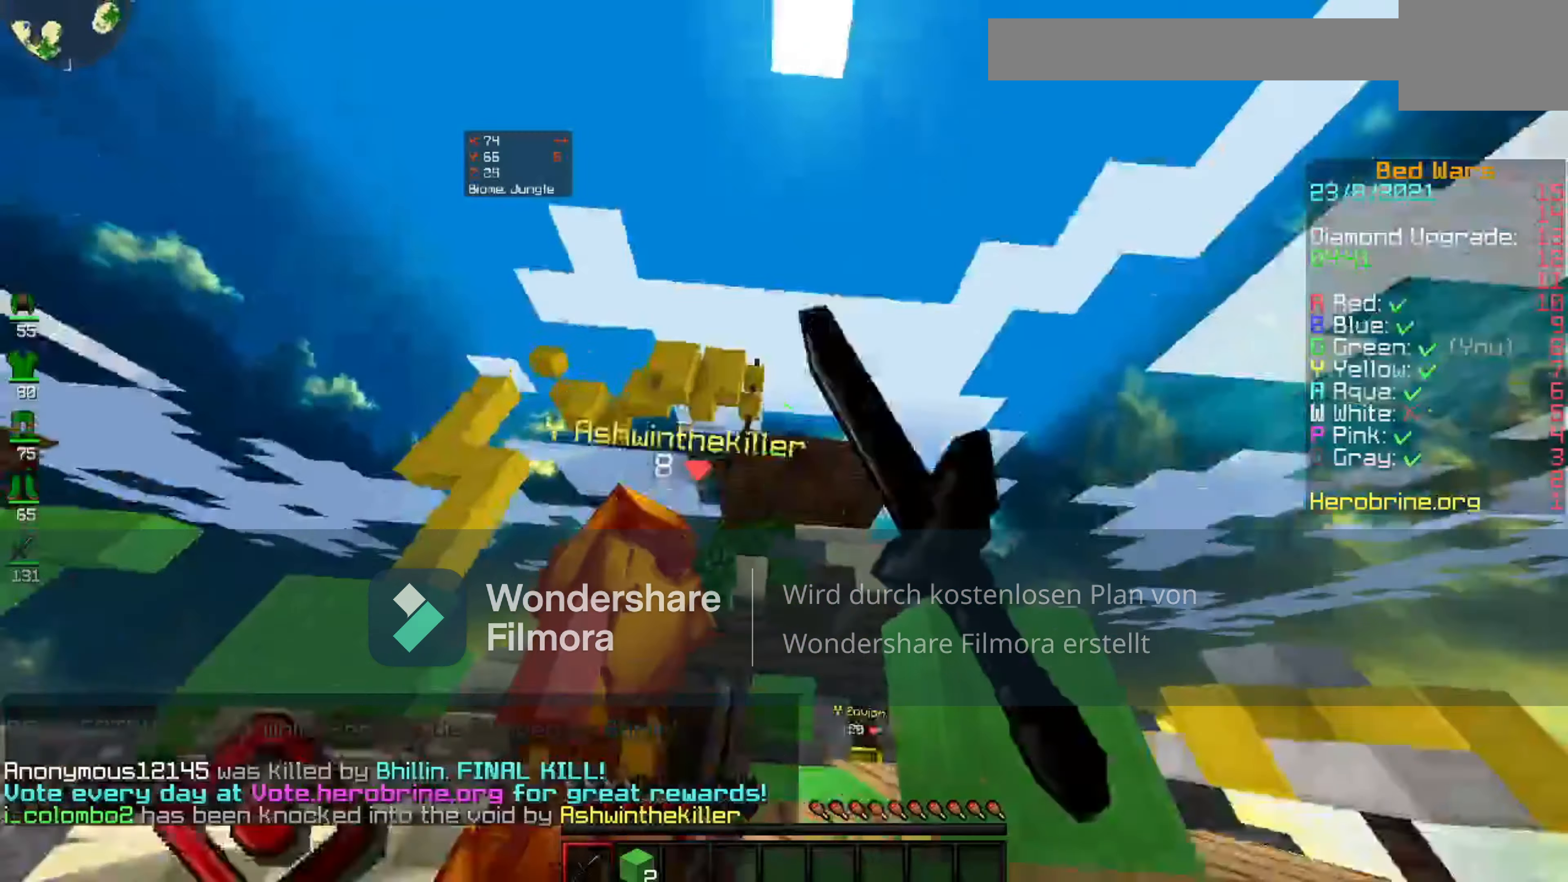
{"keys": [], "mouse": ["left"], "events": []}
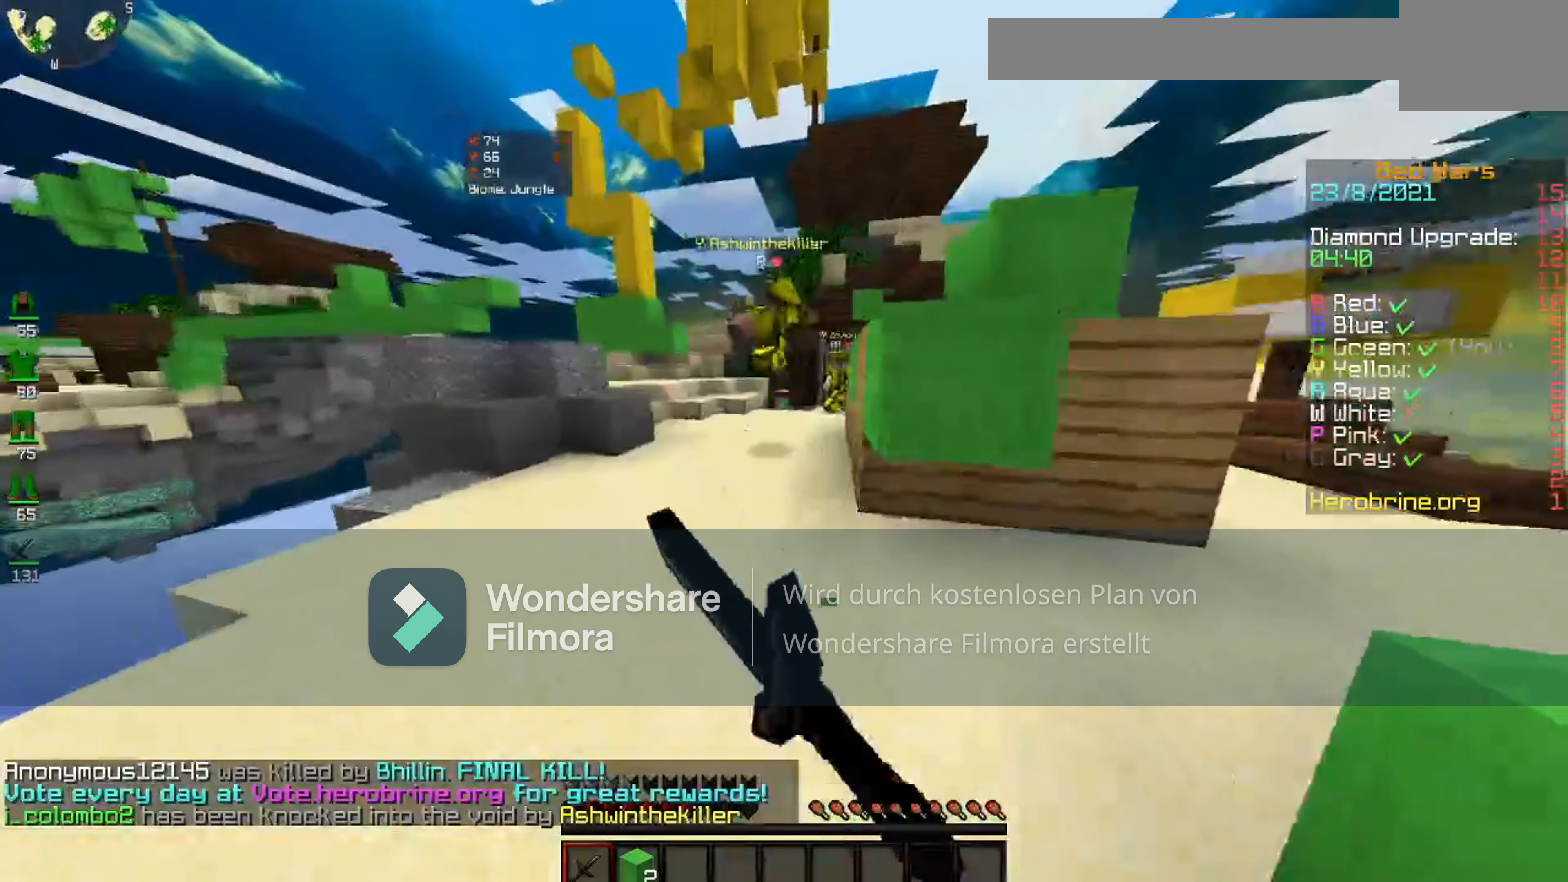
{"keys": [], "mouse": ["left"], "events": []}
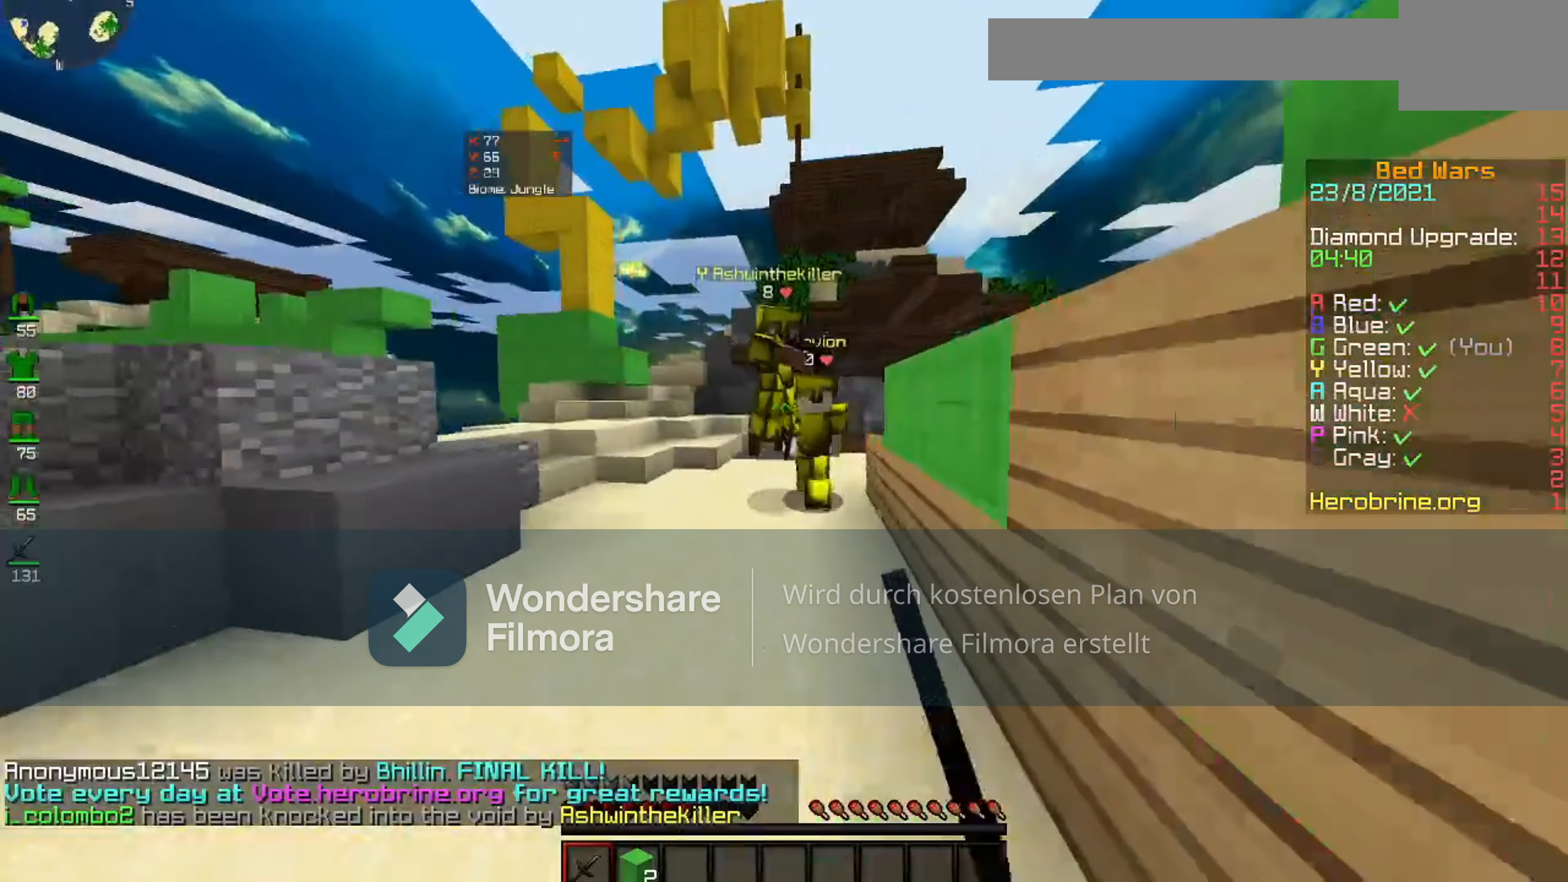
{"keys": [], "mouse": ["left"], "events": []}
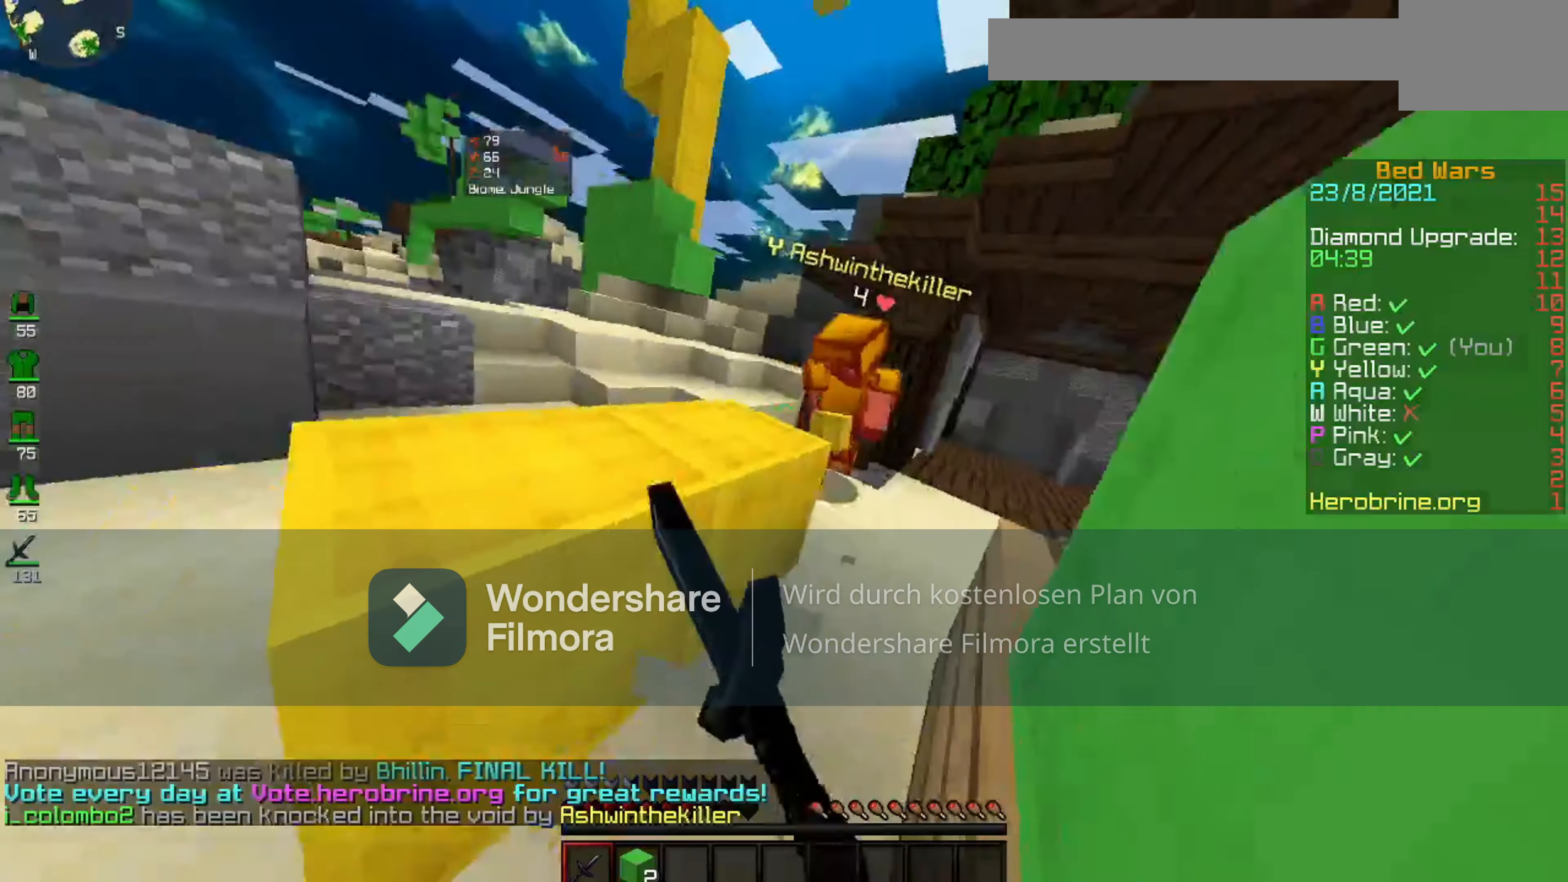
{"keys": [], "mouse": ["left"], "events": []}